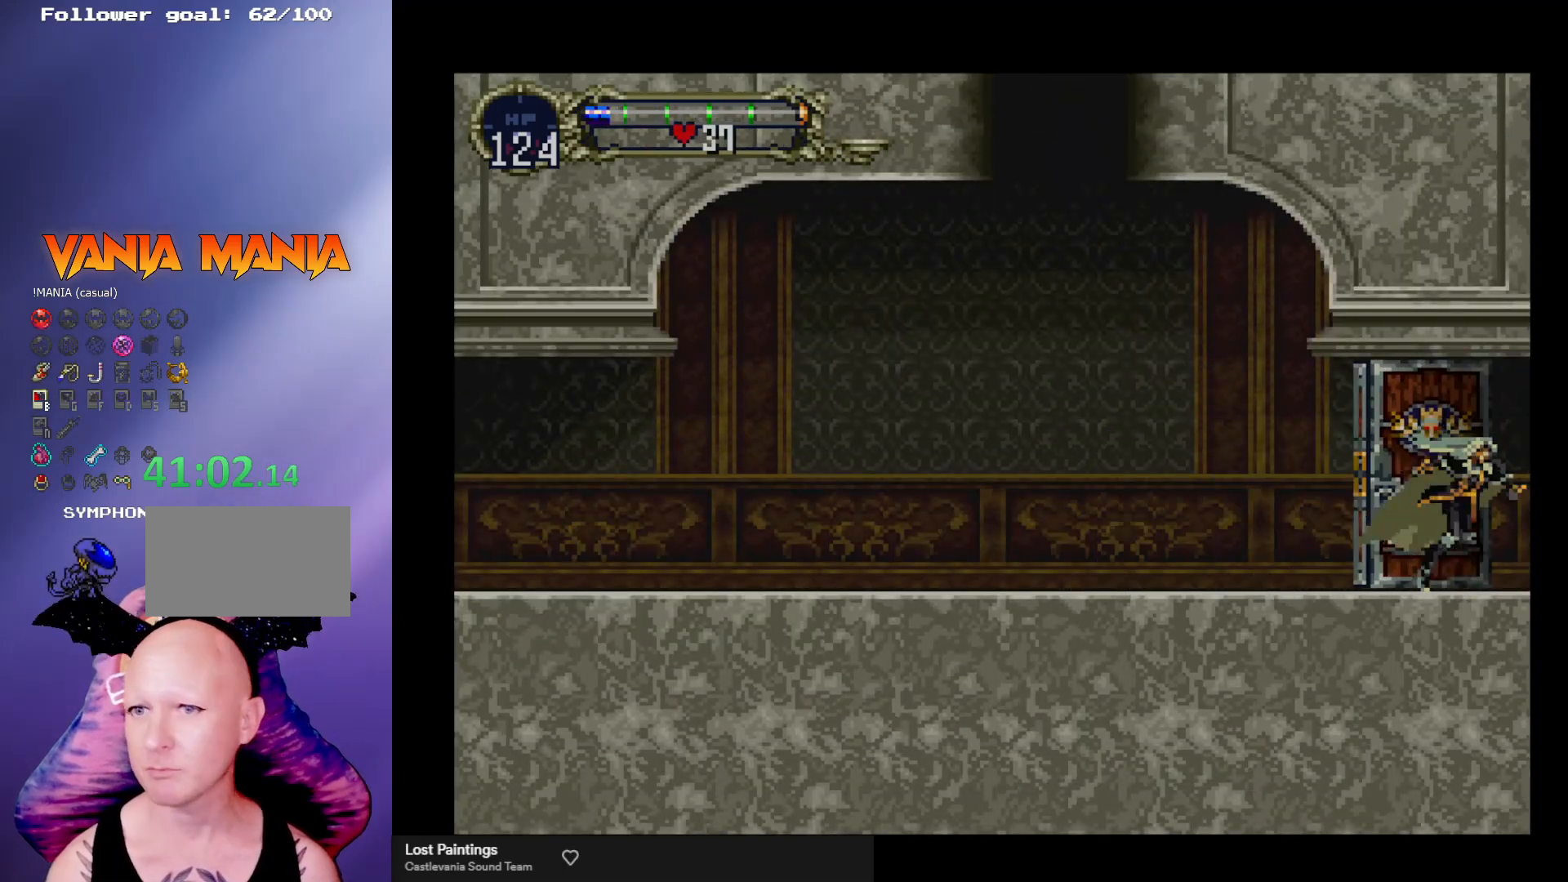
Gameplay with a controller (arcade stick); each line is a JSON object with the inputs held at the frame after it. "events" lists button and stick changes between this image and that frame as [ms after this image, input, new state], when the widget could be followed in between. Not read: L3 R3.
{"buttons": [], "left_stick": "right", "events": [[167, "left_stick", "center"], [400, "left_stick", "right"]]}
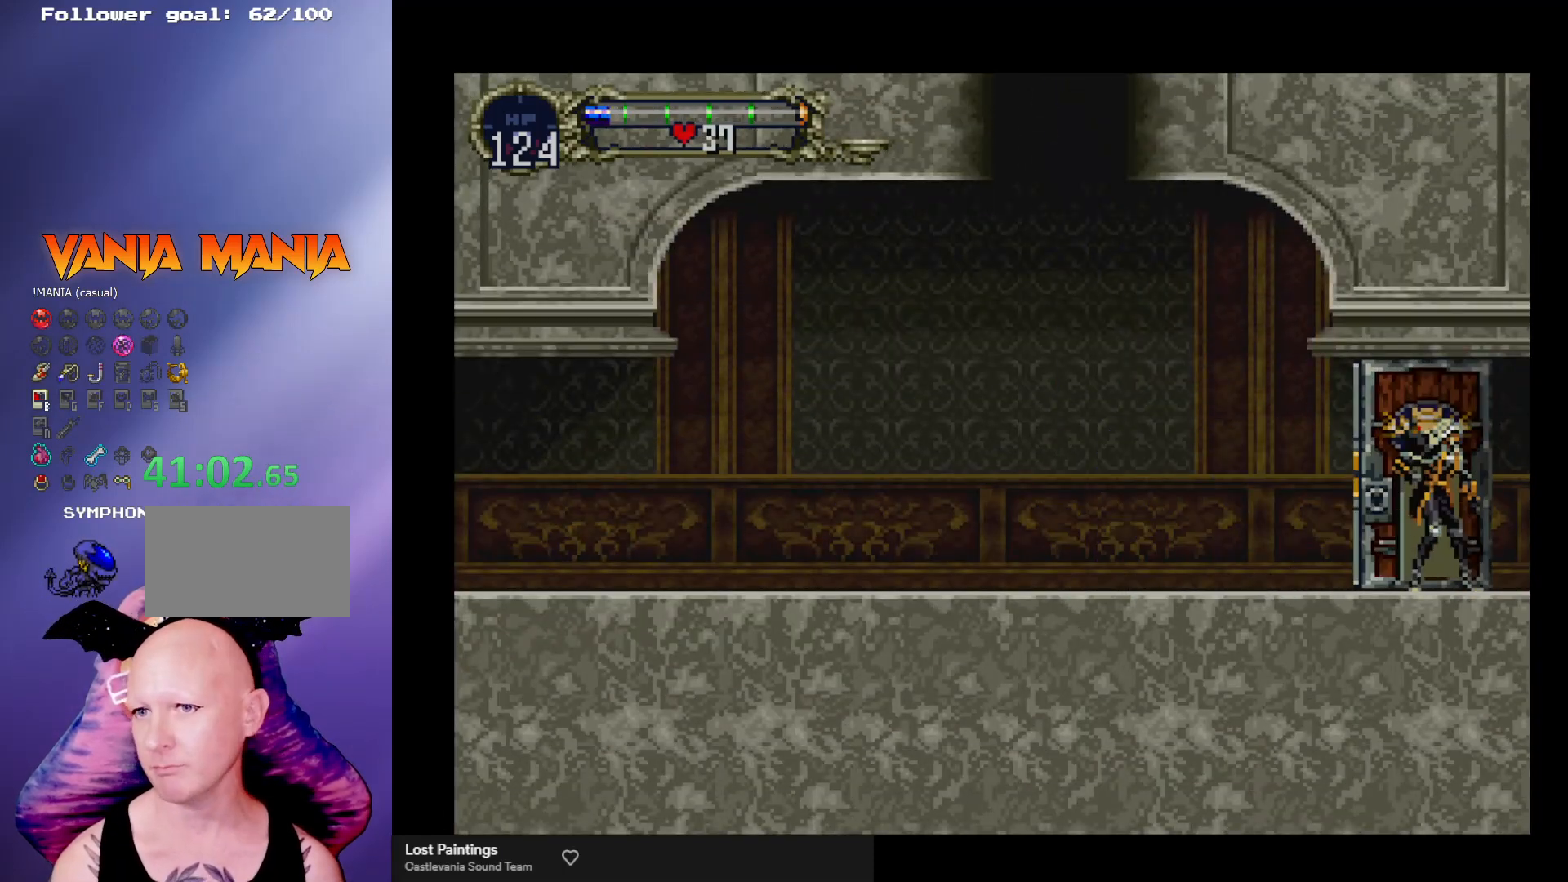
{"buttons": [], "left_stick": "right", "events": []}
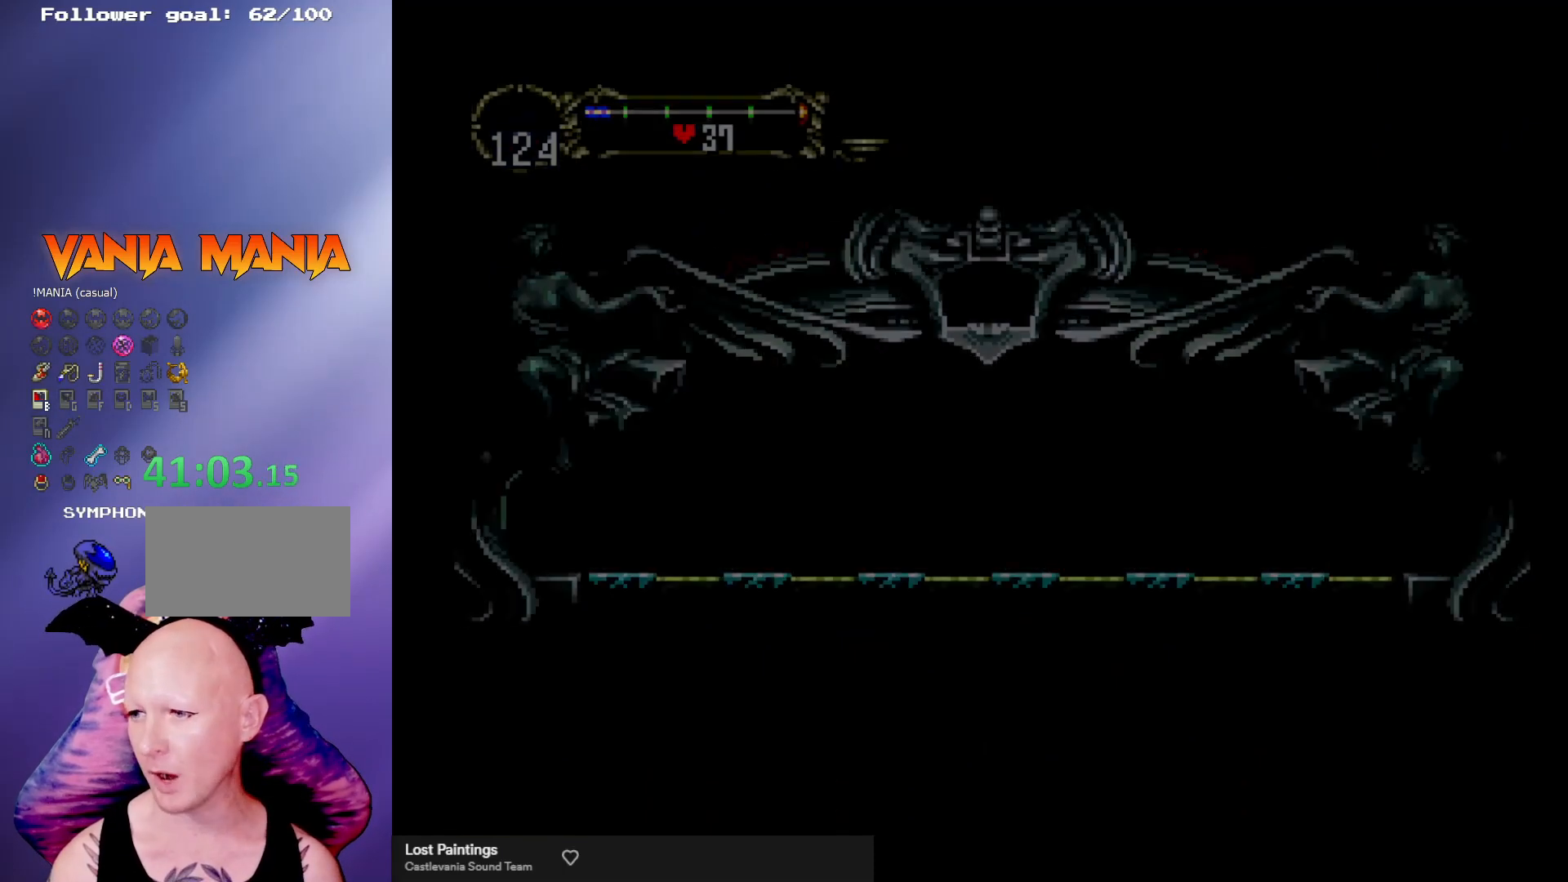
{"buttons": [], "left_stick": "right", "events": []}
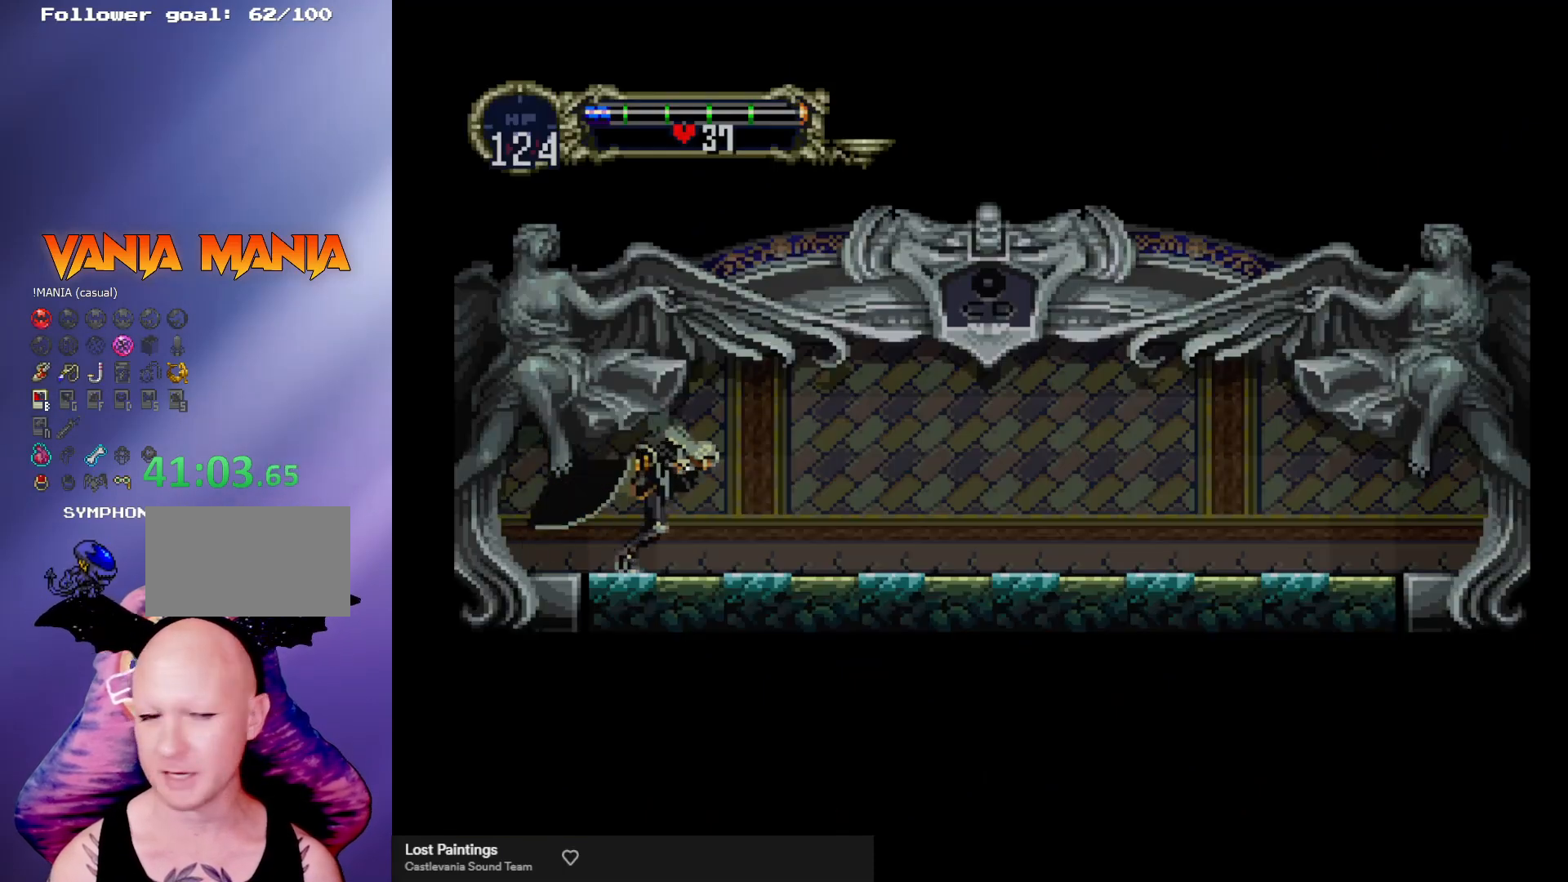
{"buttons": ["B"], "left_stick": "center", "events": [[300, "left_stick", "up-left"], [400, "B", "down"], [400, "Y", "down"], [400, "left_stick", "center"], [500, "Y", "up"]]}
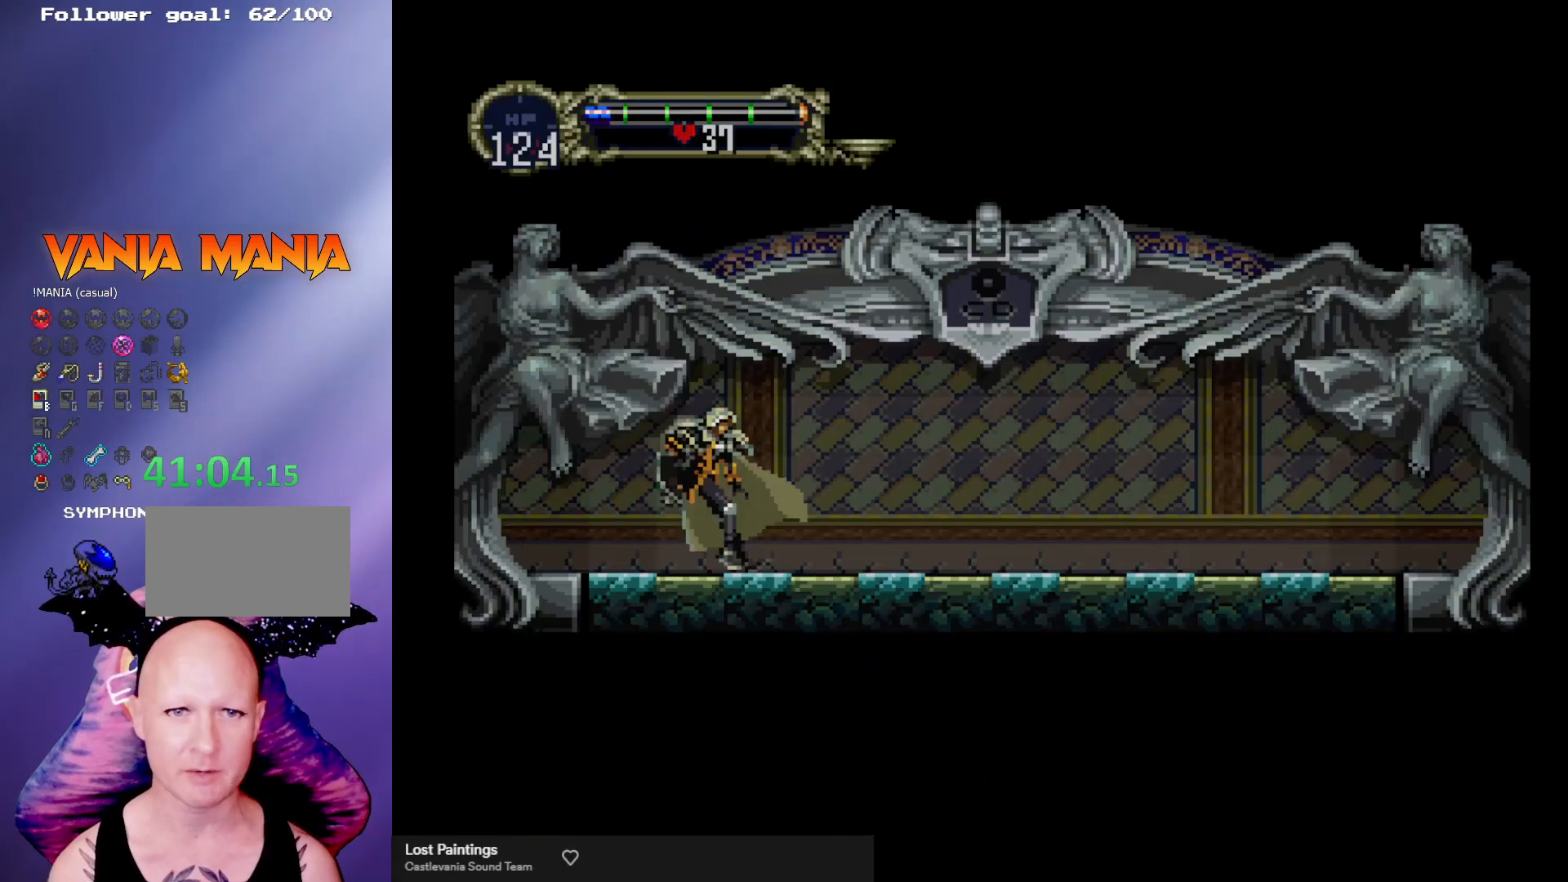
{"buttons": ["B"], "left_stick": "center", "events": [[33, "B", "up"], [100, "B", "down"], [167, "B", "up"], [200, "B", "down"], [233, "Y", "down"], [267, "Y", "up"], [300, "B", "up"], [333, "B", "down"], [367, "Y", "down"], [400, "Y", "up"], [467, "B", "up"], [500, "B", "down"]]}
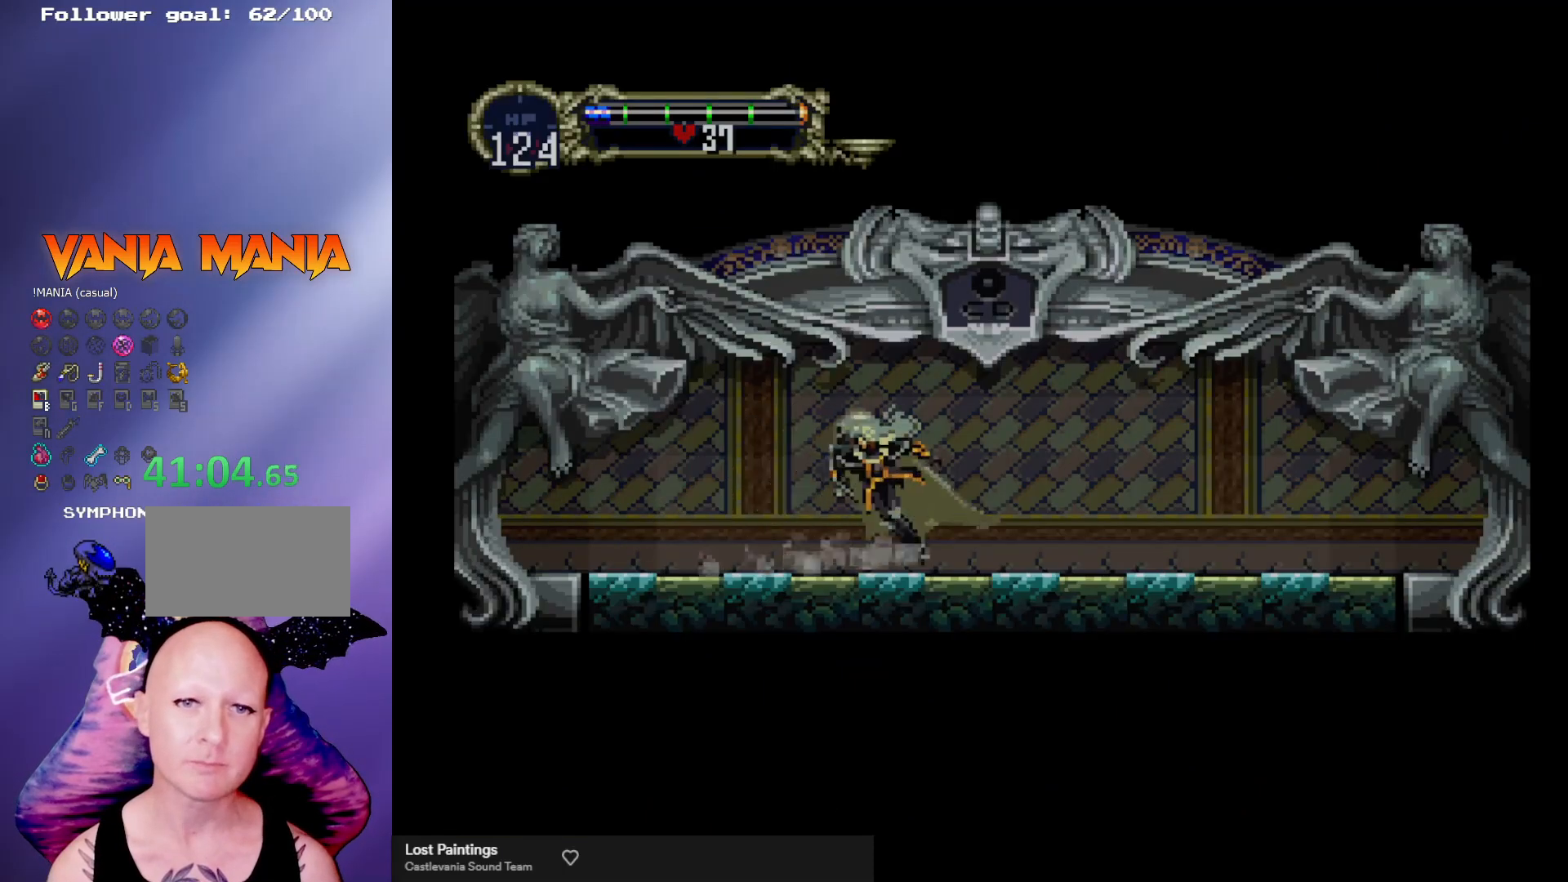
{"buttons": [], "left_stick": "center", "events": [[33, "Y", "down"], [67, "Y", "up"], [100, "B", "up"], [133, "B", "down"], [133, "Y", "down"], [200, "Y", "up"], [233, "B", "up"], [267, "B", "down"], [333, "B", "up"], [400, "B", "down"], [433, "Y", "down"], [467, "Y", "up"], [500, "B", "up"]]}
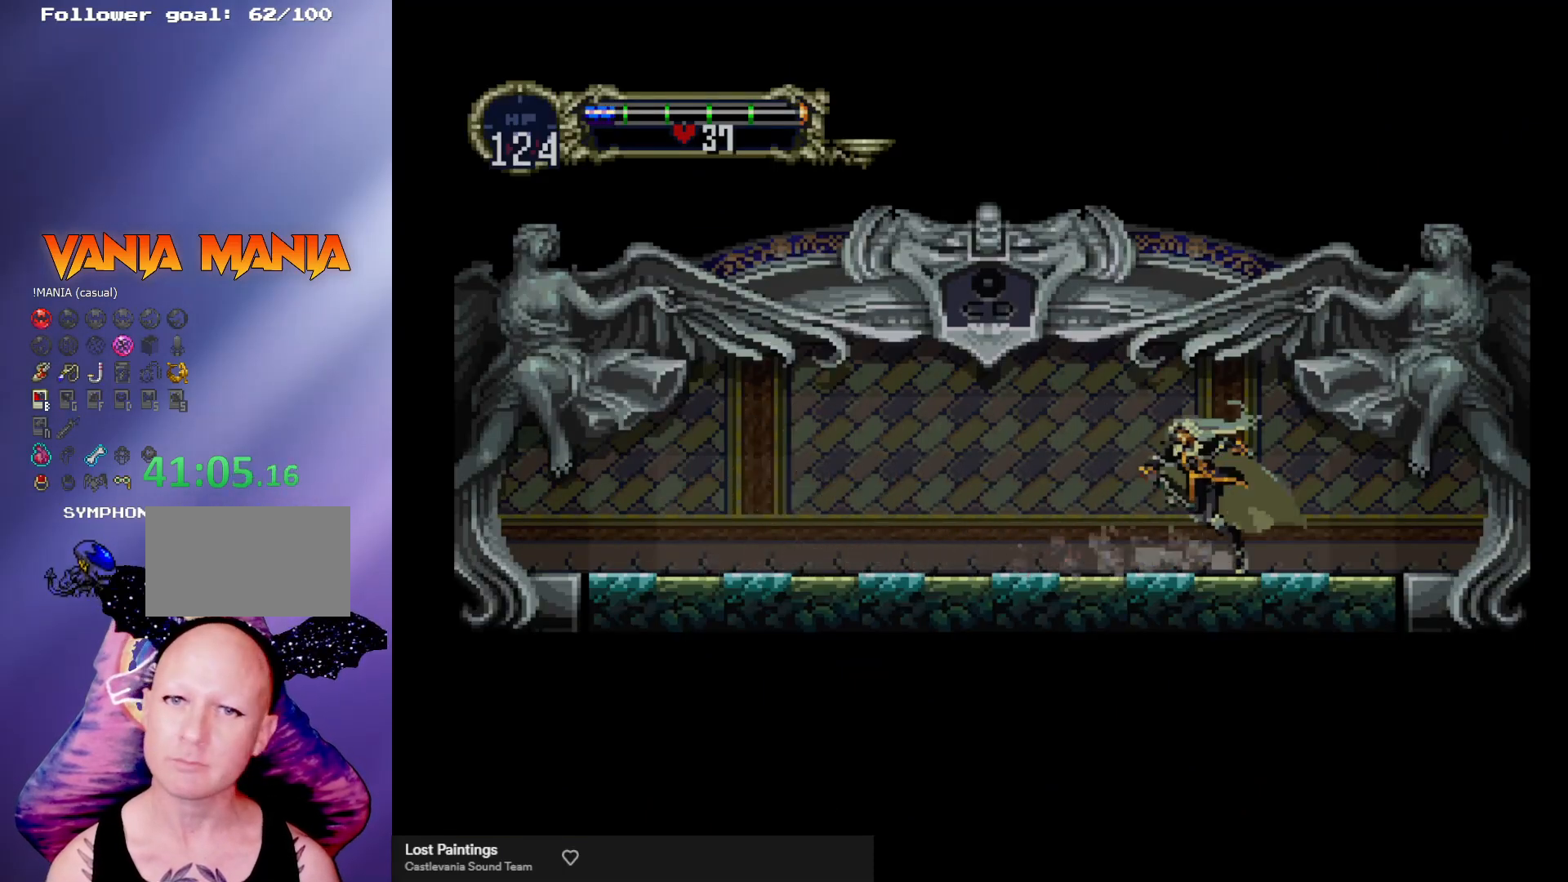
{"buttons": ["B", "Y"], "left_stick": "center", "events": [[33, "B", "down"], [67, "Y", "down"], [100, "Y", "up"], [133, "B", "up"], [200, "B", "down"], [200, "Y", "down"], [233, "Y", "up"], [267, "B", "up"], [333, "B", "down"], [333, "Y", "down"], [367, "Y", "up"], [433, "B", "up"], [467, "B", "down"], [467, "Y", "down"]]}
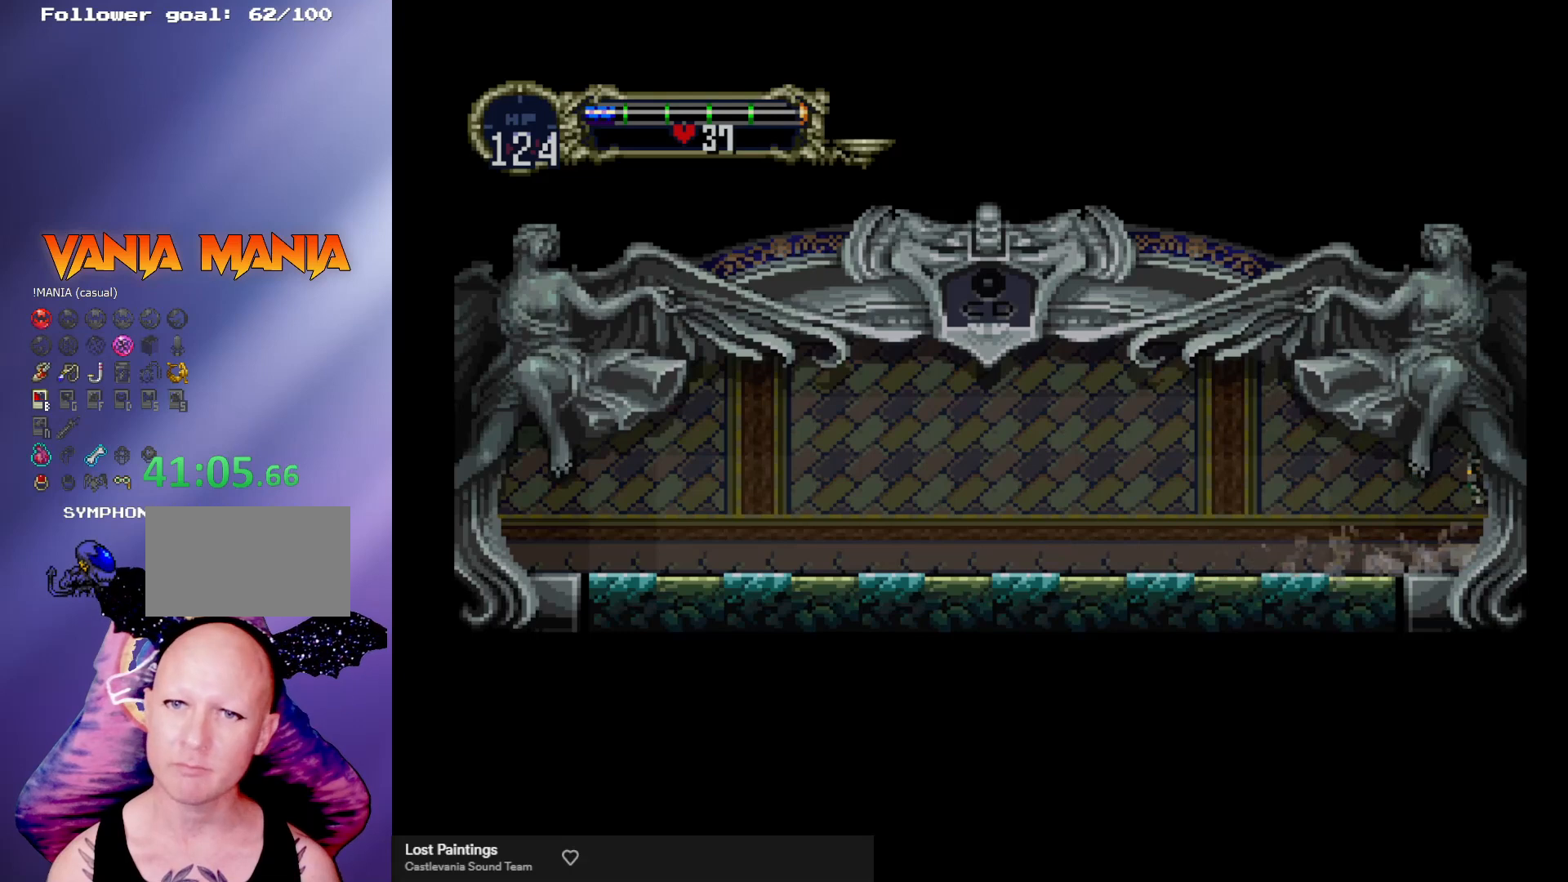
{"buttons": [], "left_stick": "center", "events": [[33, "Y", "up"], [100, "Y", "down"], [167, "B", "up"], [167, "Y", "up"]]}
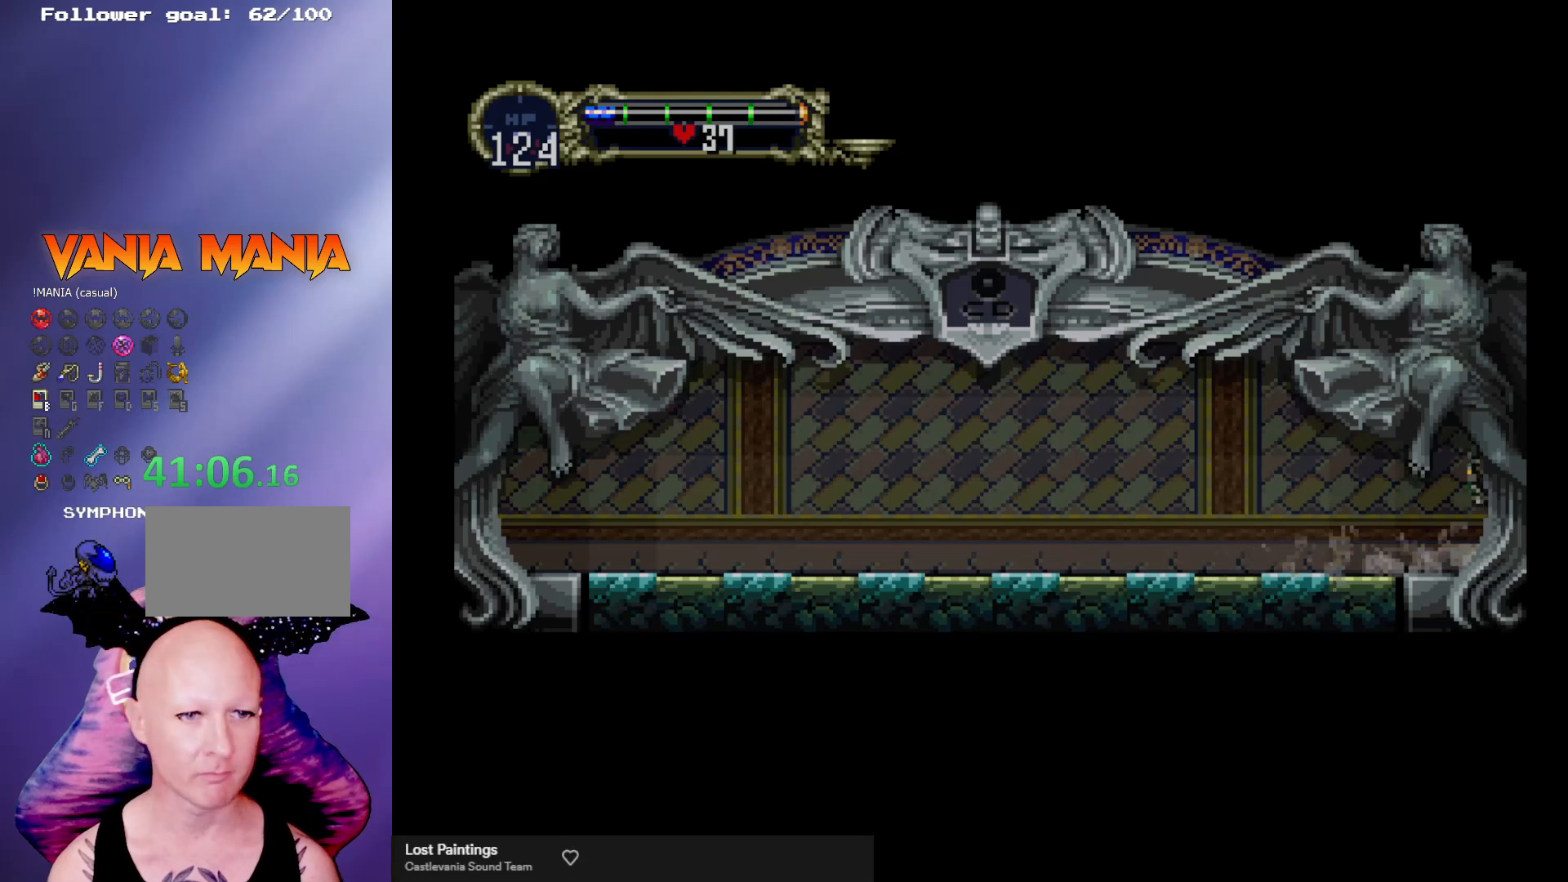
{"buttons": [], "left_stick": "center", "events": []}
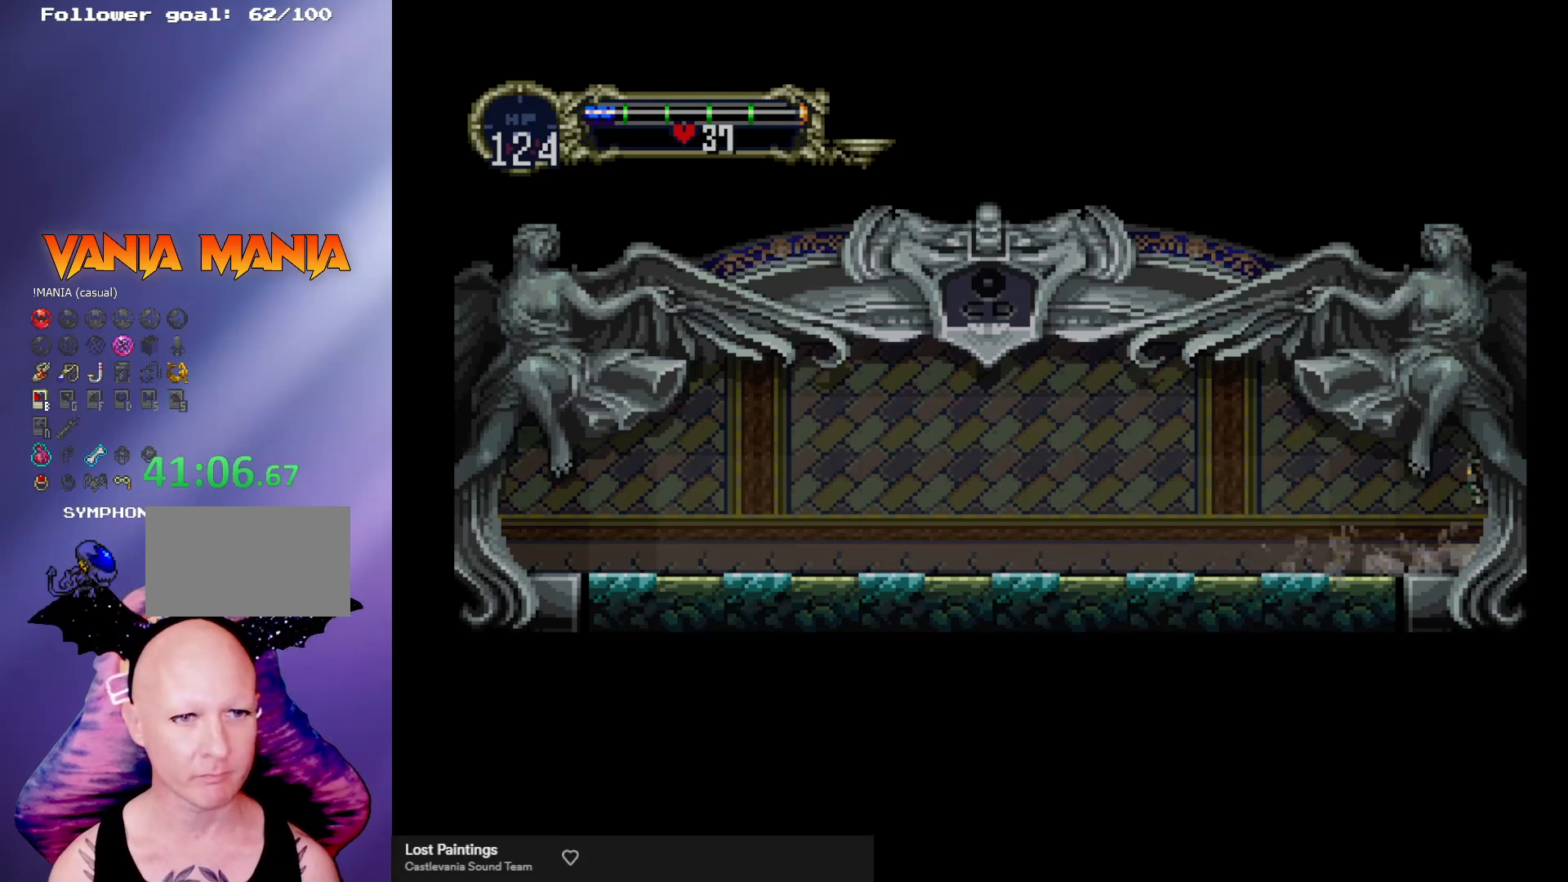
{"buttons": [], "left_stick": "center", "events": []}
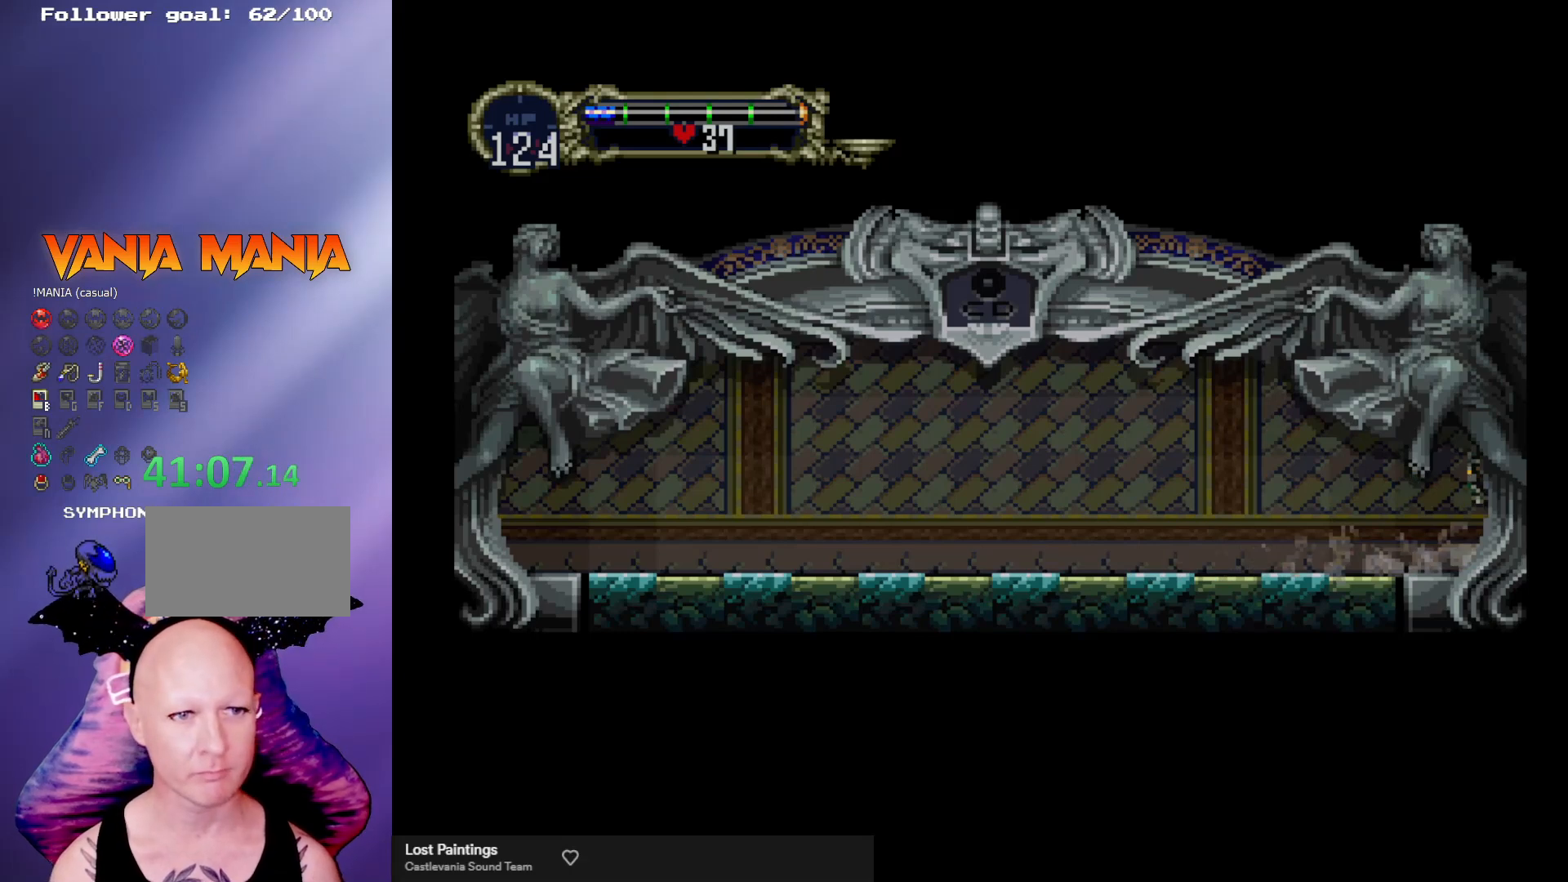
{"buttons": [], "left_stick": "center", "events": []}
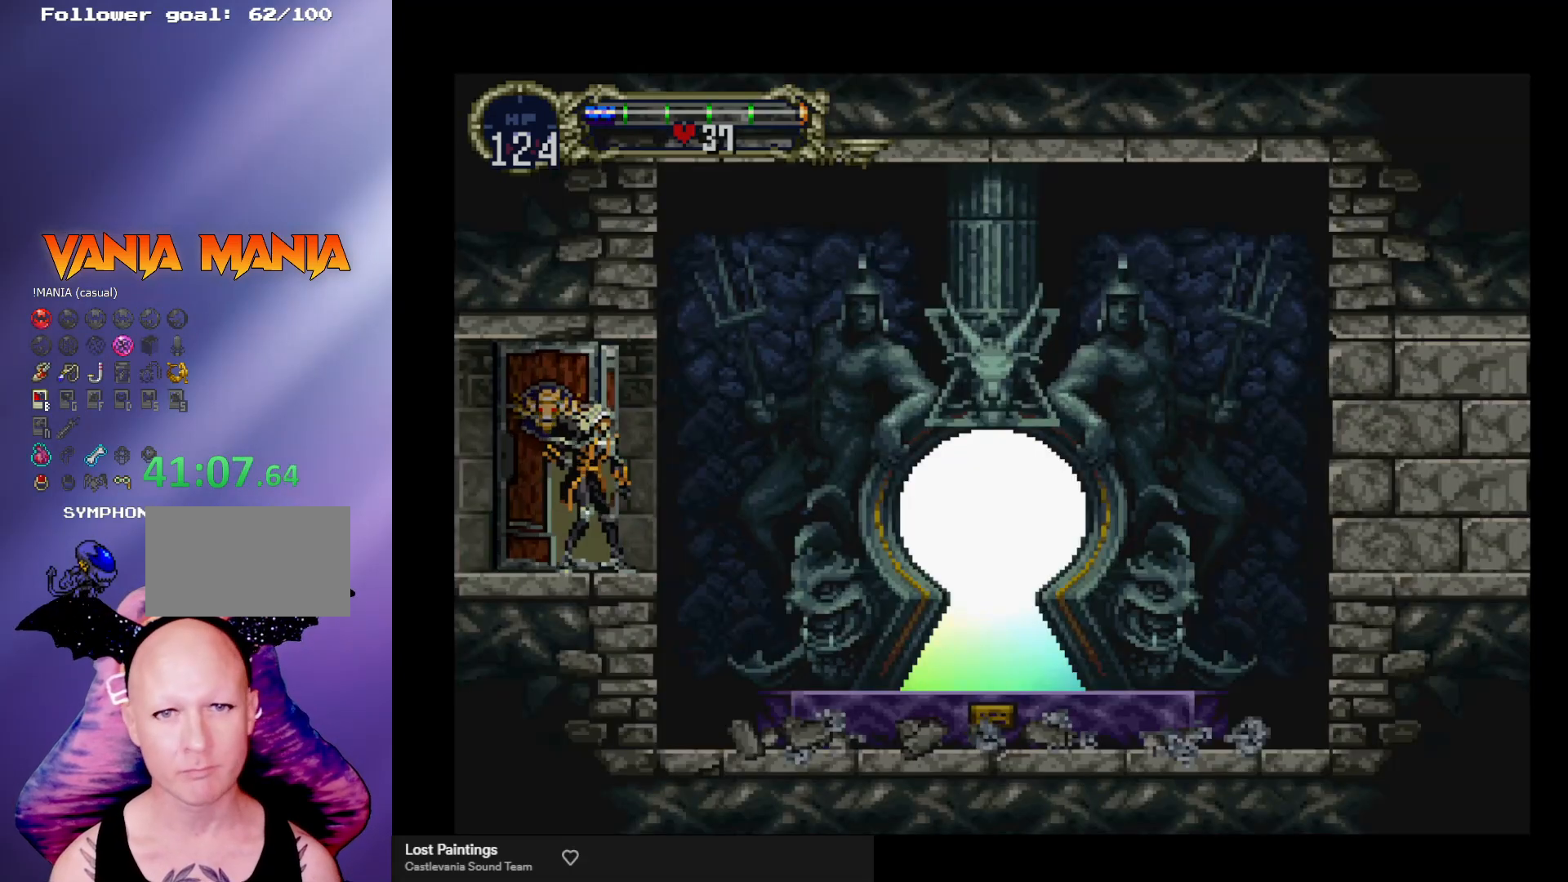
{"buttons": ["A"], "left_stick": "right", "events": [[133, "left_stick", "right"], [467, "A", "down"]]}
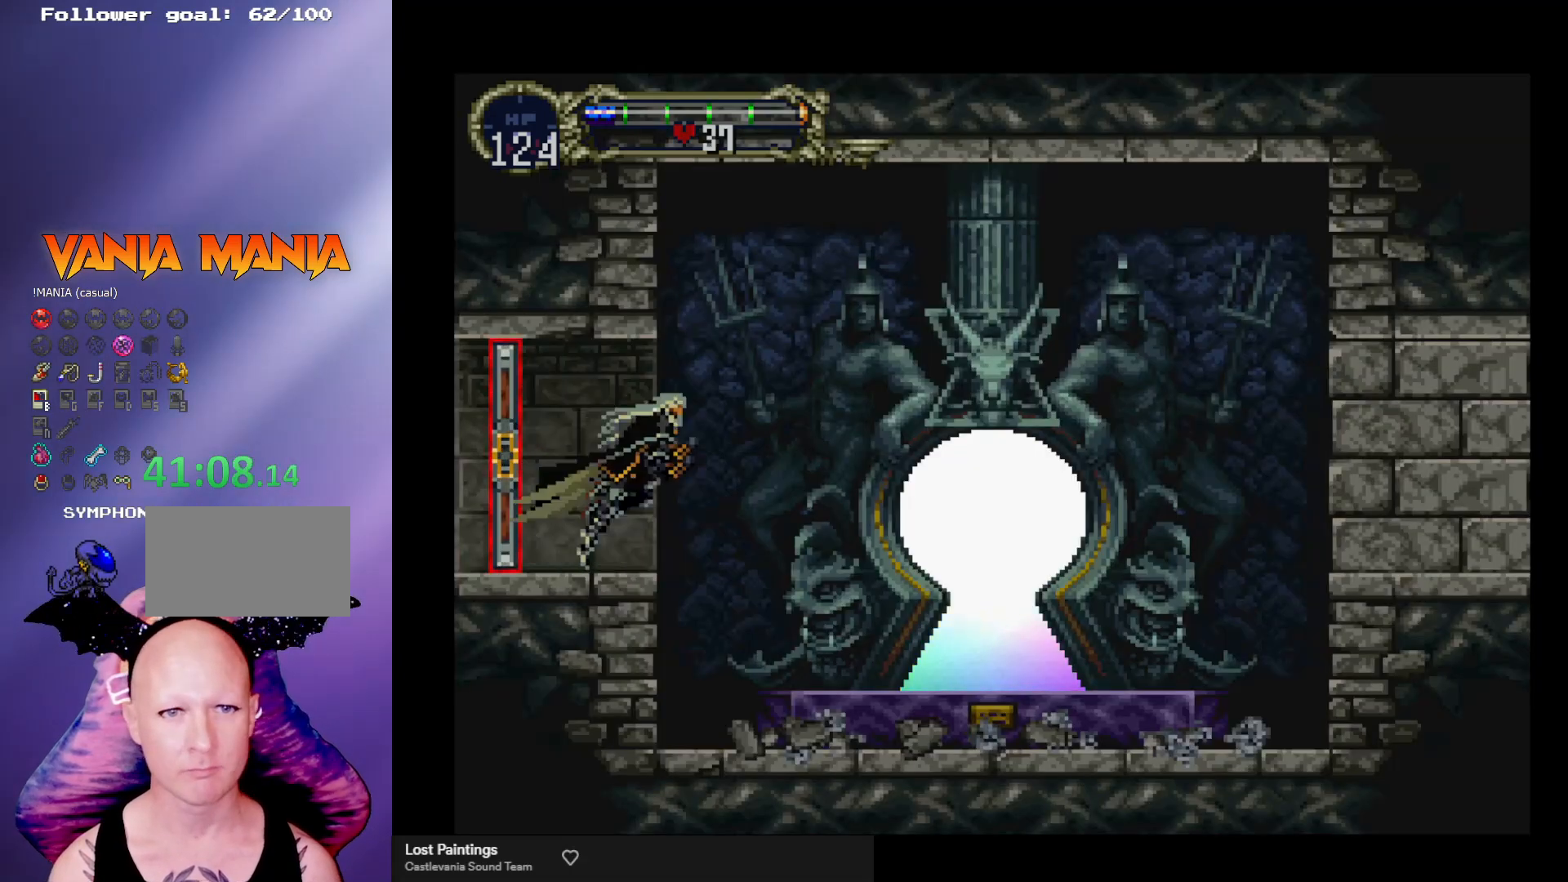
{"buttons": [], "left_stick": "right", "events": [[367, "A", "up"]]}
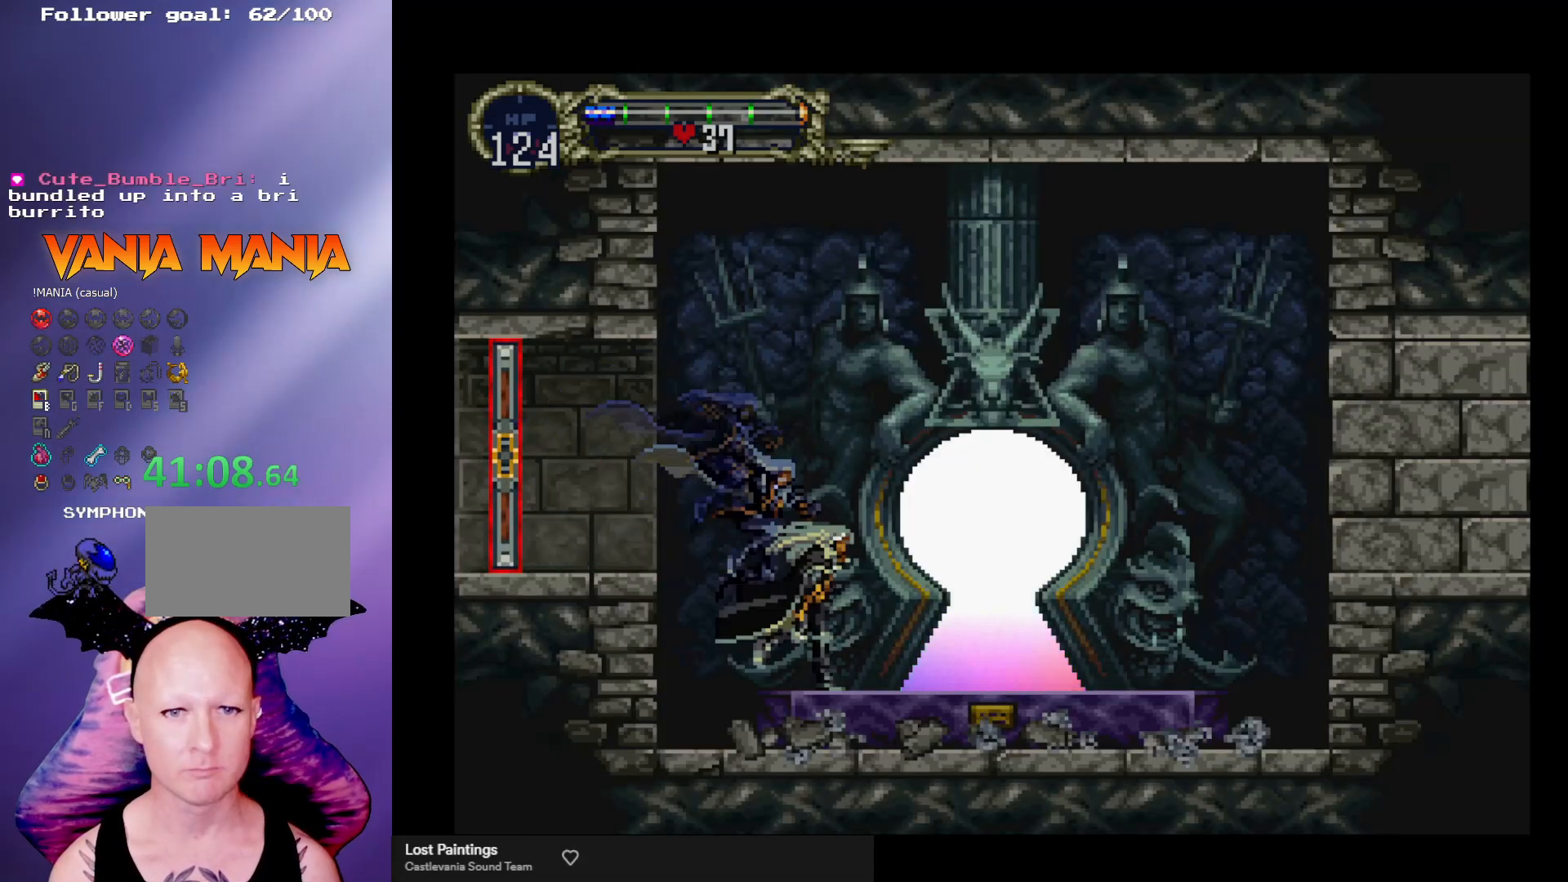
{"buttons": [], "left_stick": "up", "events": [[467, "left_stick", "up"]]}
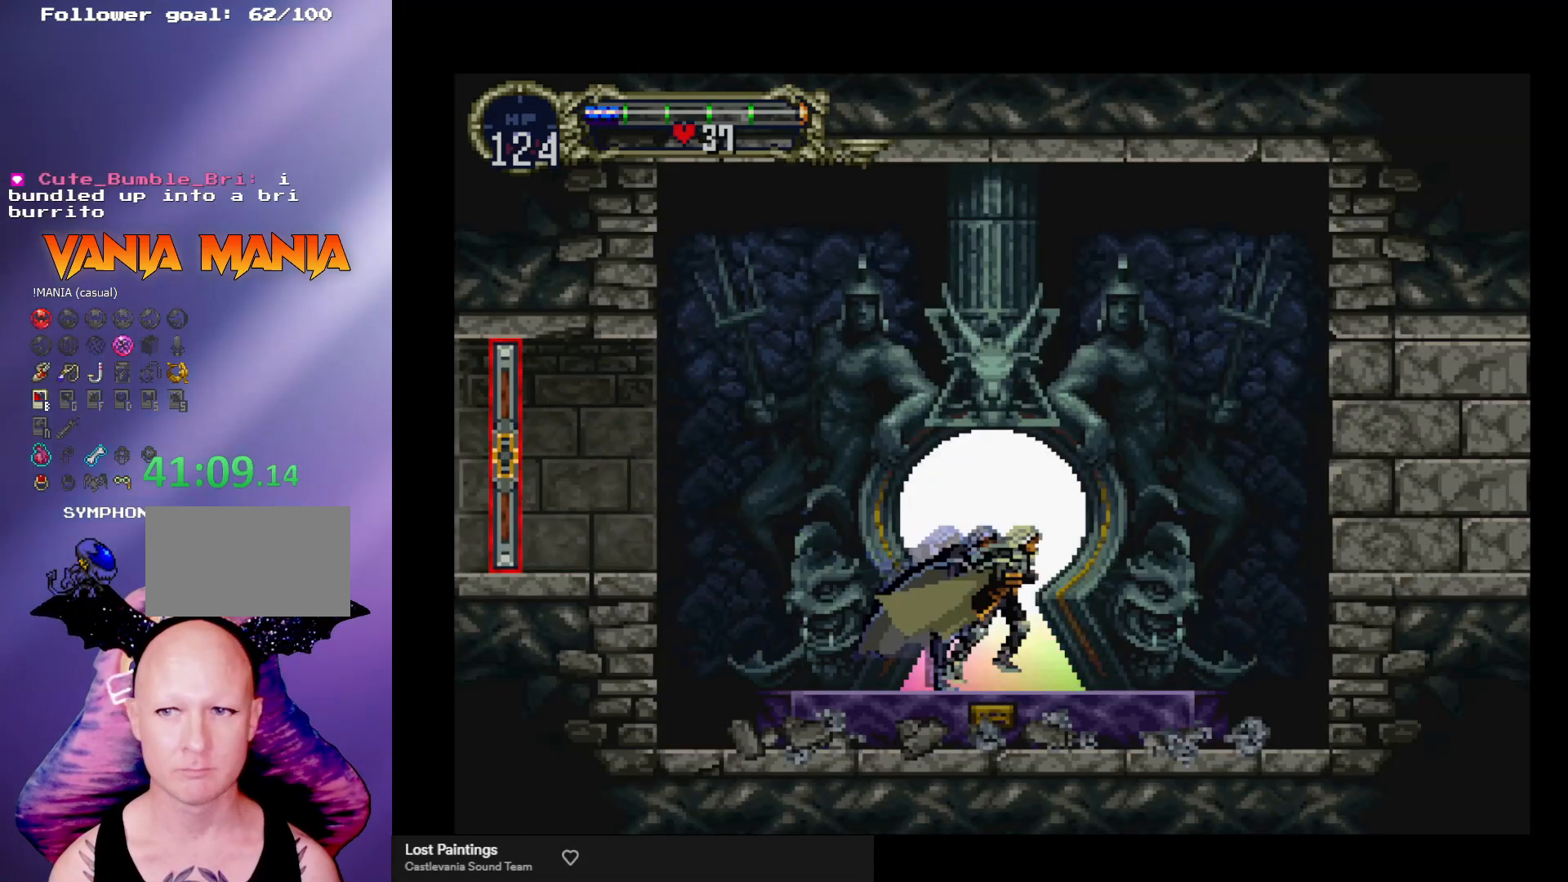
{"buttons": [], "left_stick": "center", "events": [[100, "left_stick", "center"]]}
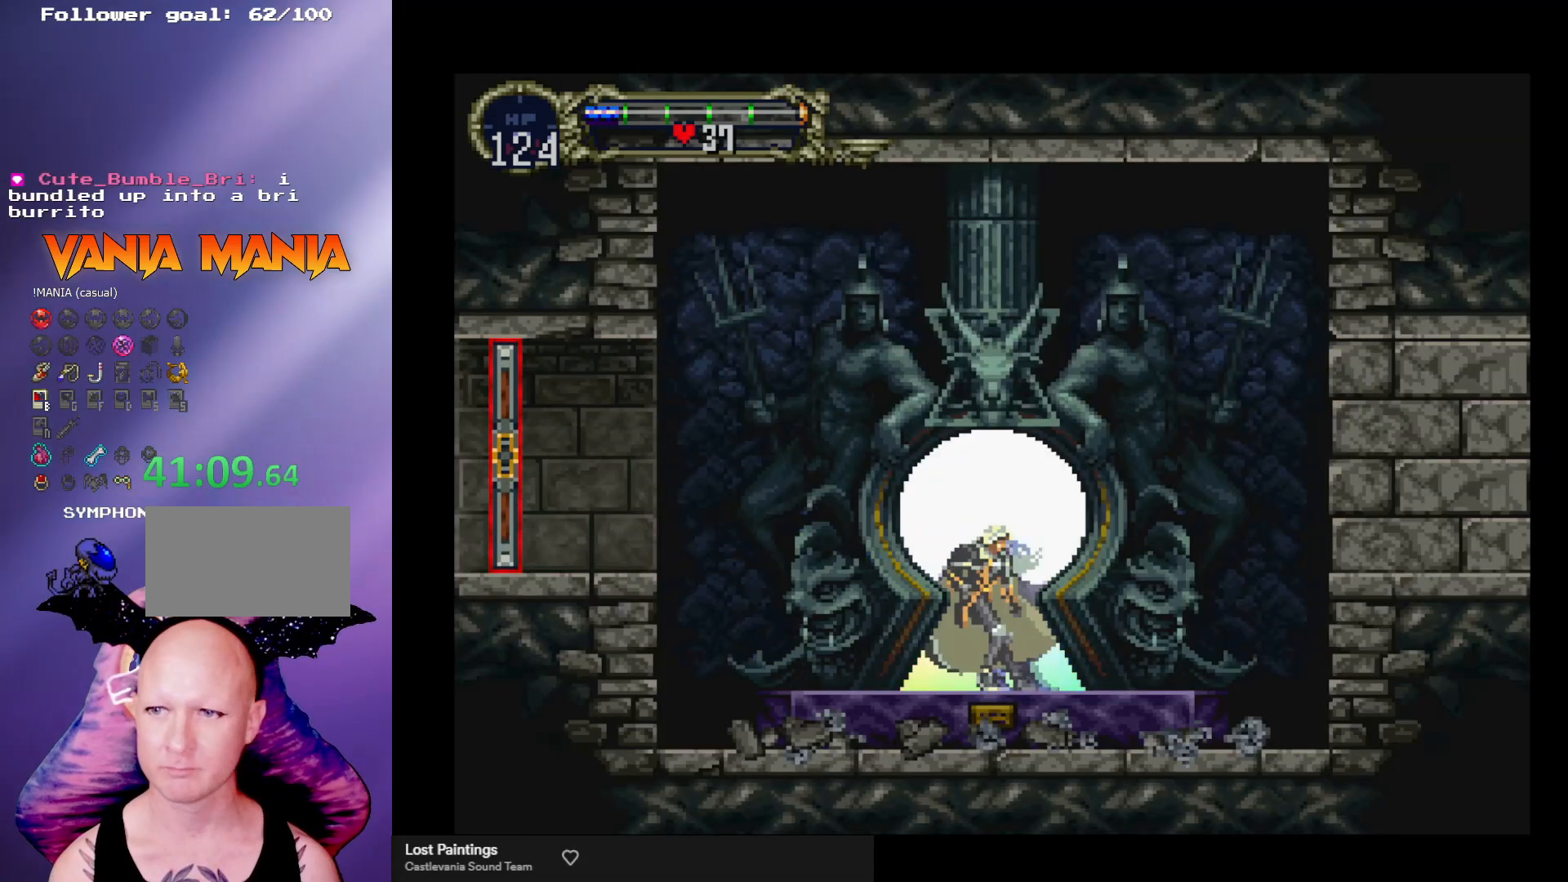
{"buttons": [], "left_stick": "center", "events": []}
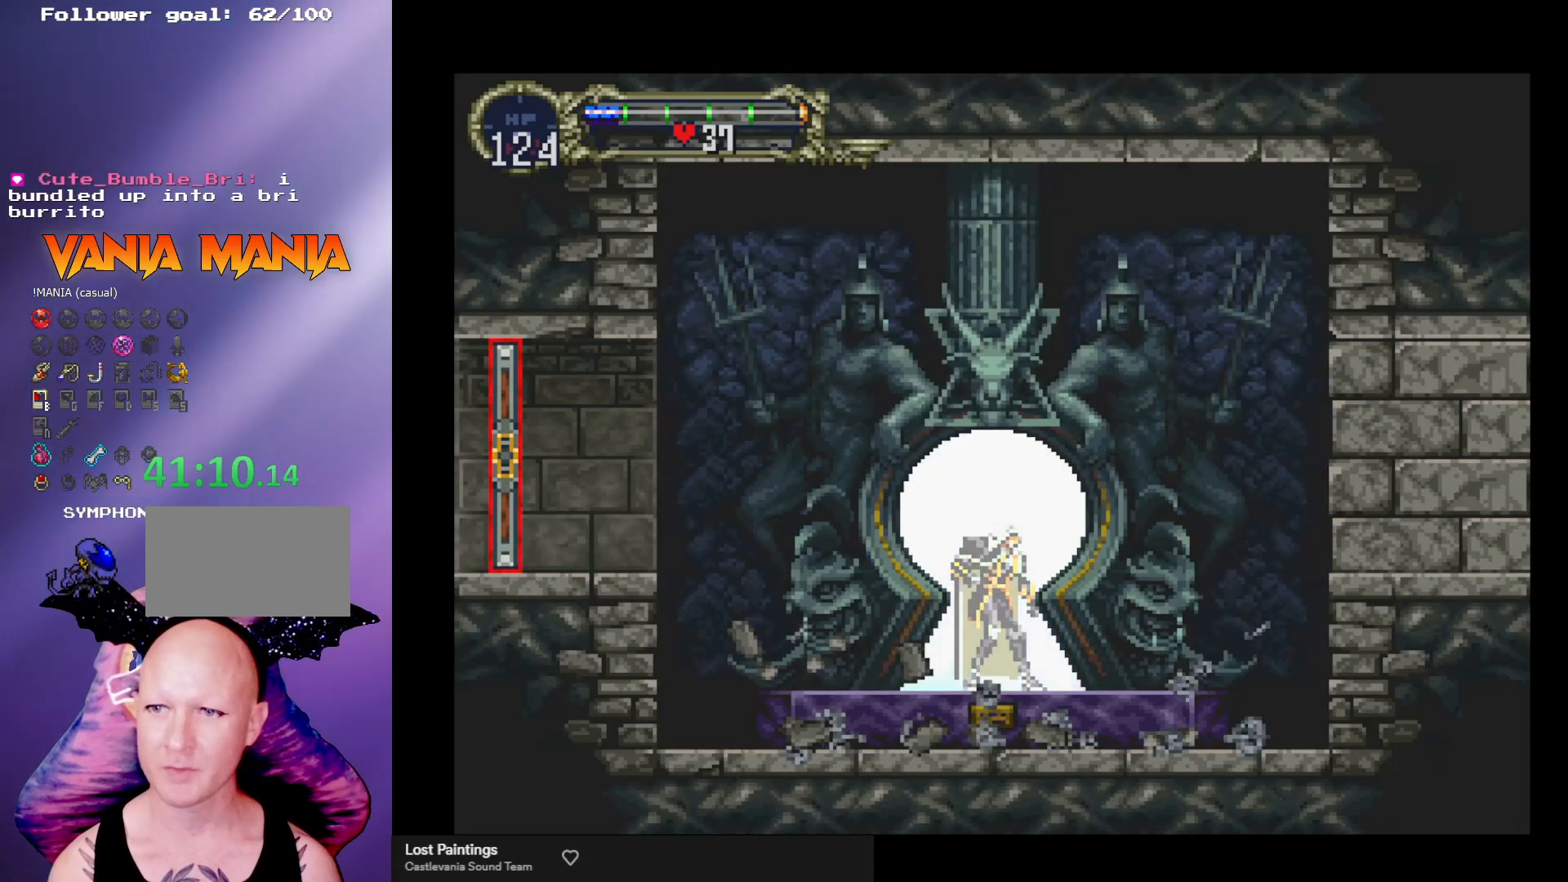
{"buttons": [], "left_stick": "center", "events": []}
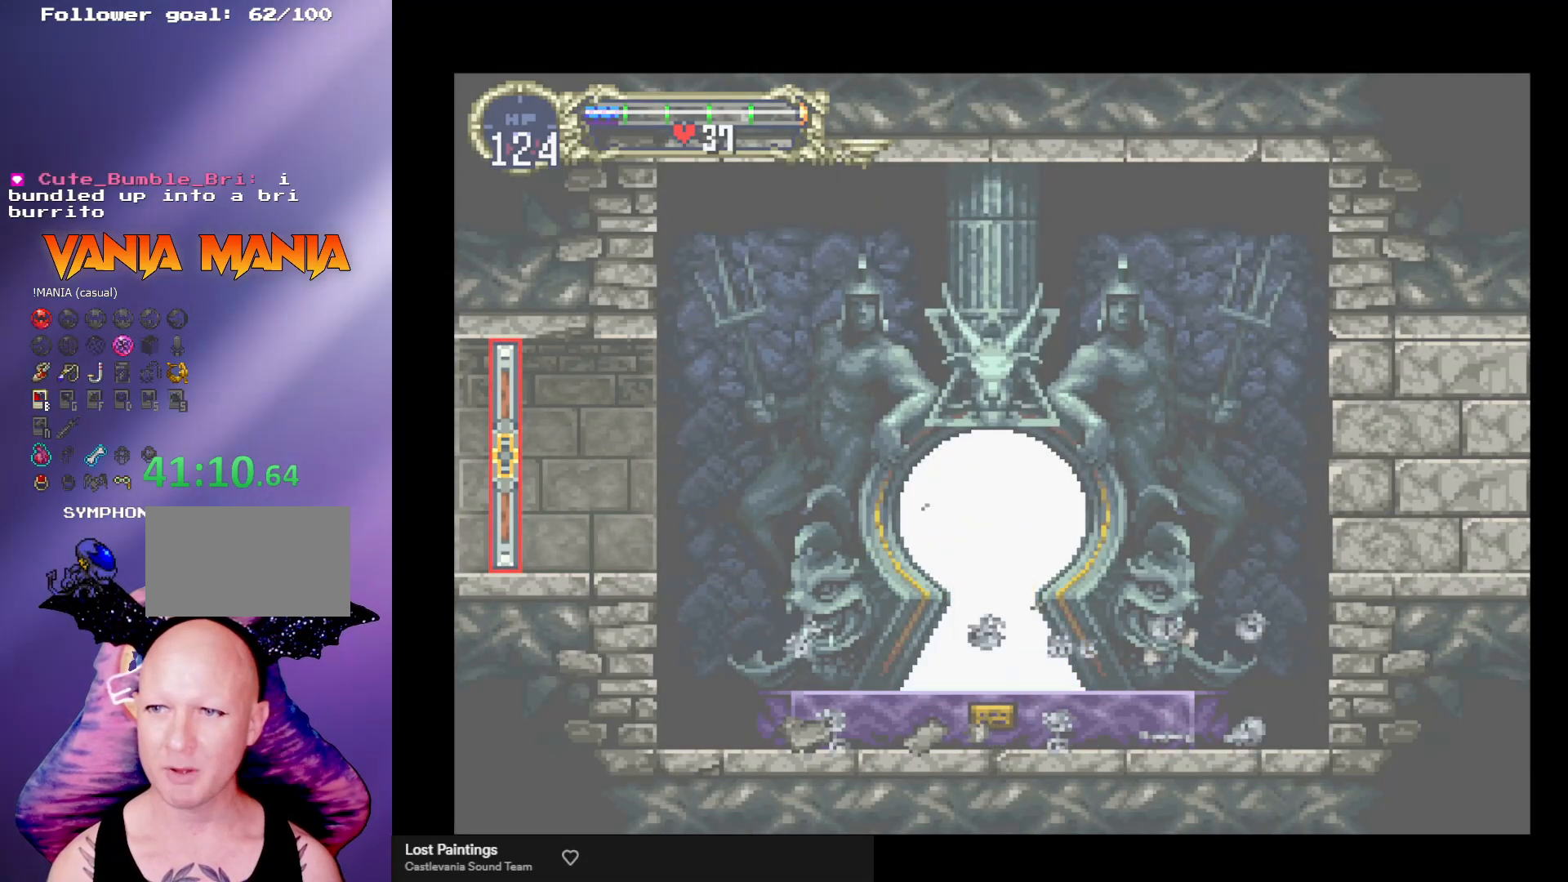
{"buttons": [], "left_stick": "center", "events": []}
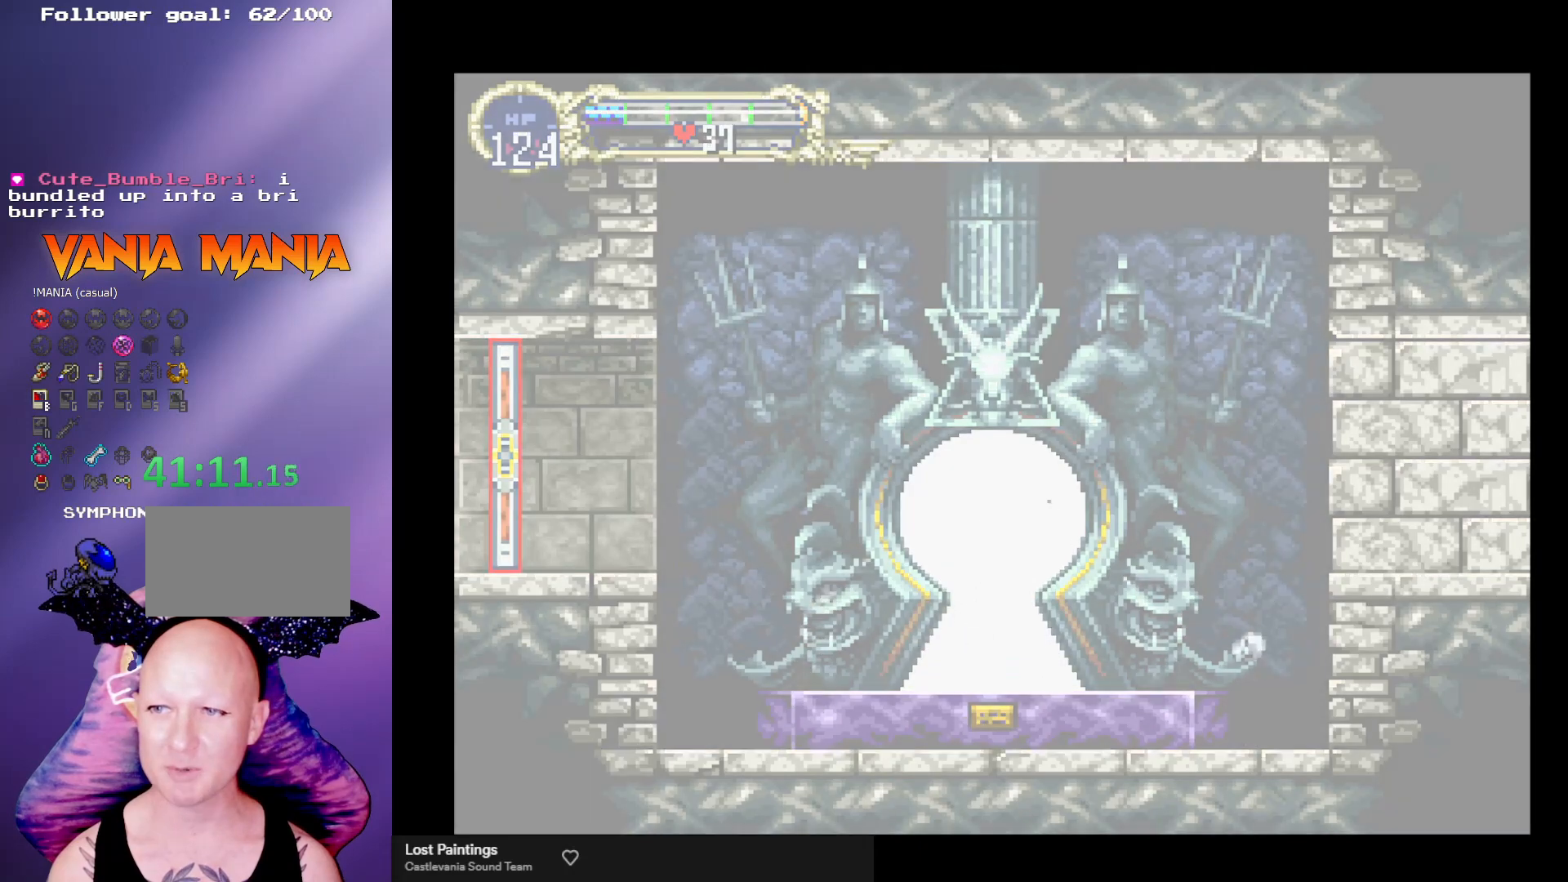
{"buttons": [], "left_stick": "center", "events": []}
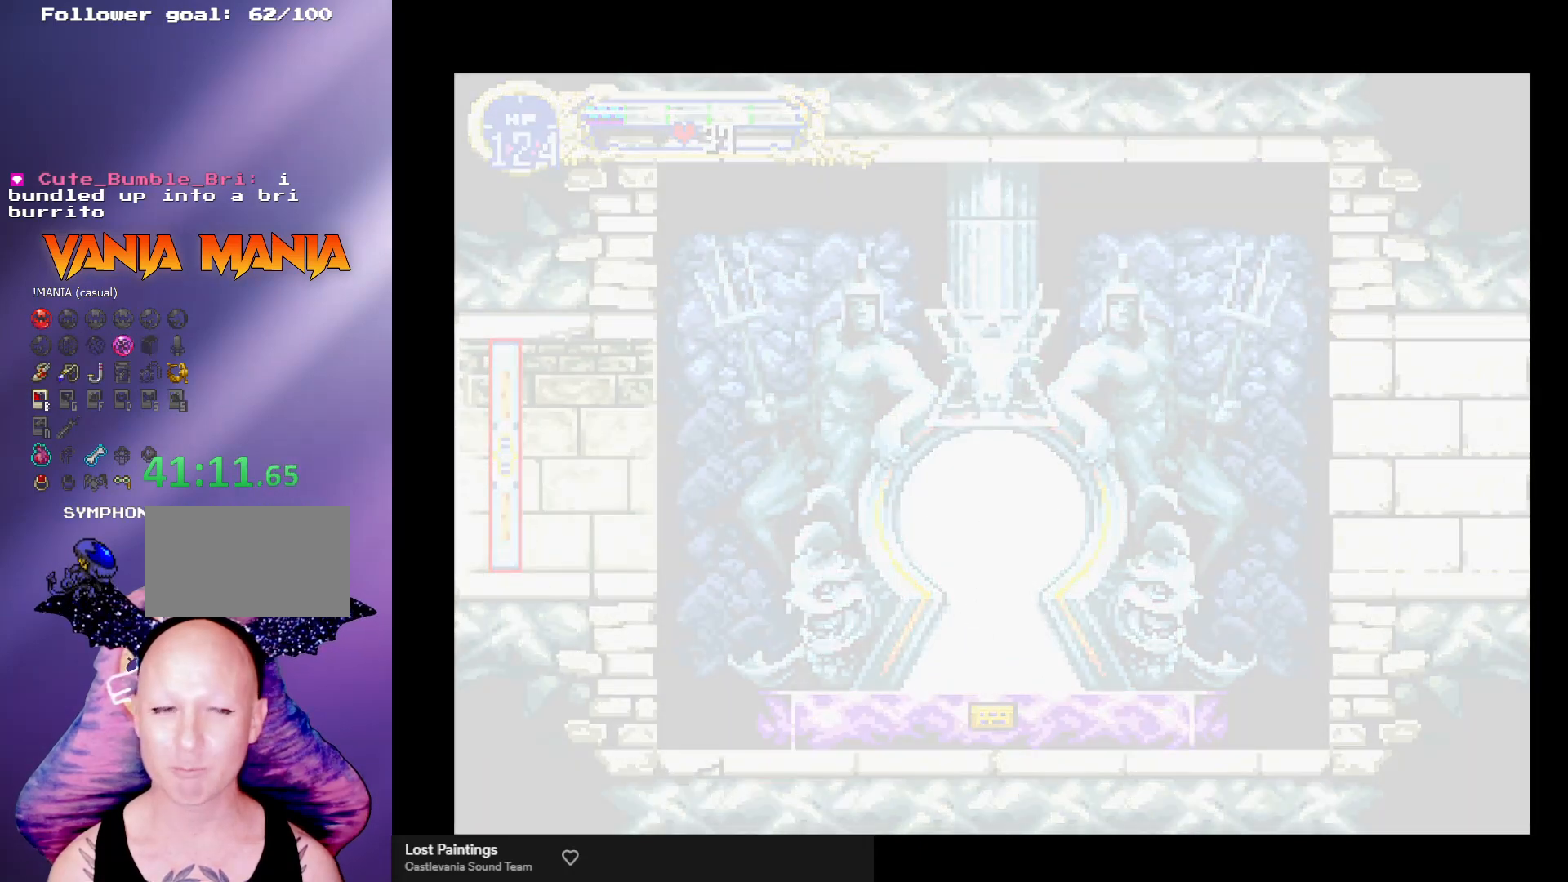
{"buttons": [], "left_stick": "center", "events": []}
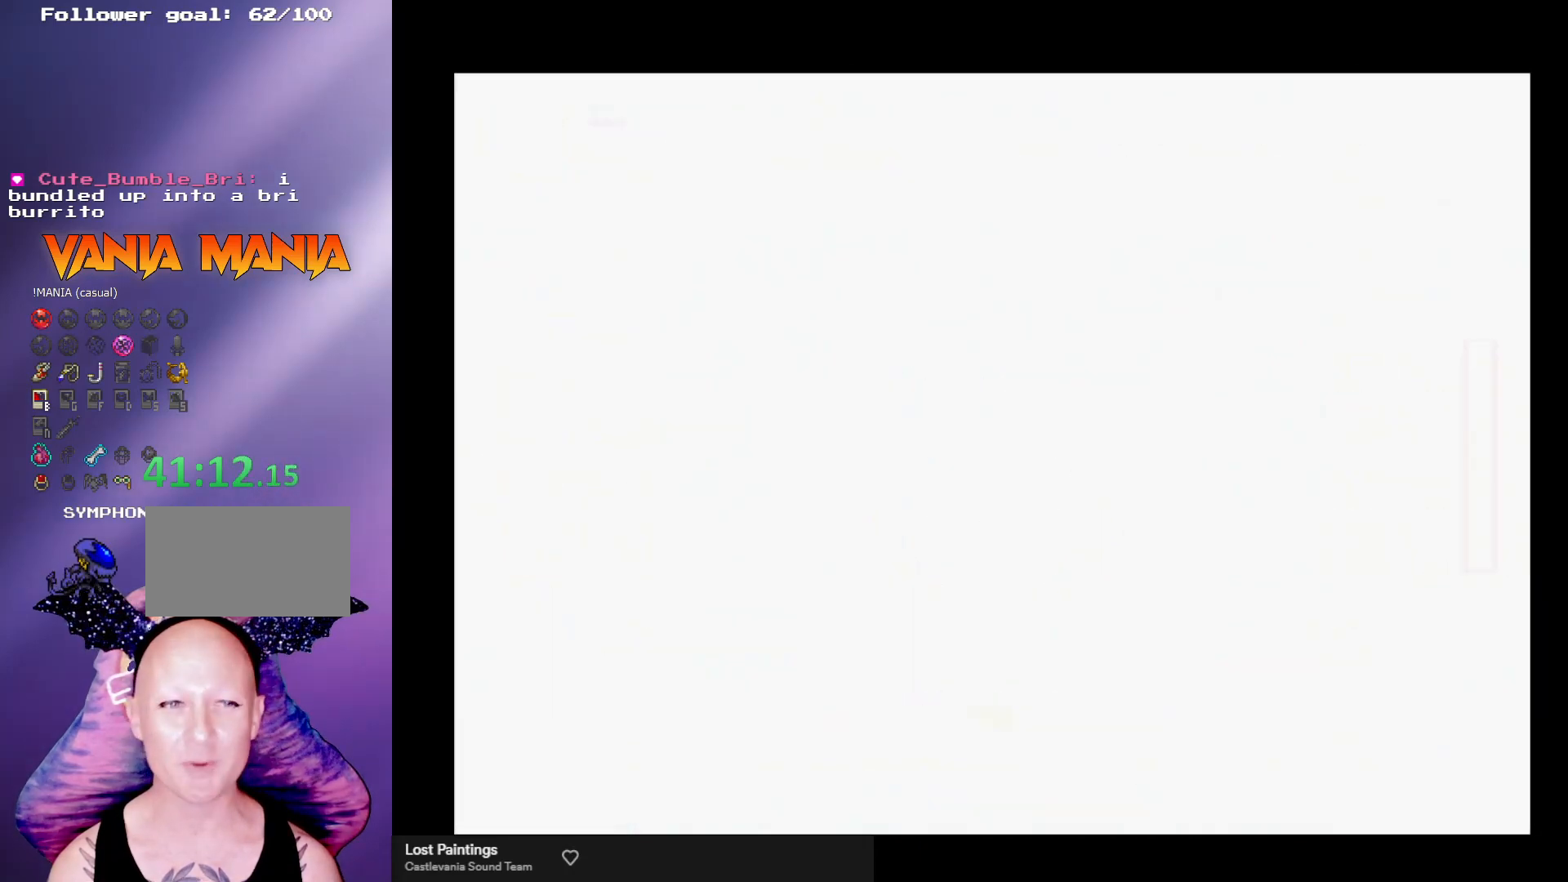
{"buttons": [], "left_stick": "center", "events": []}
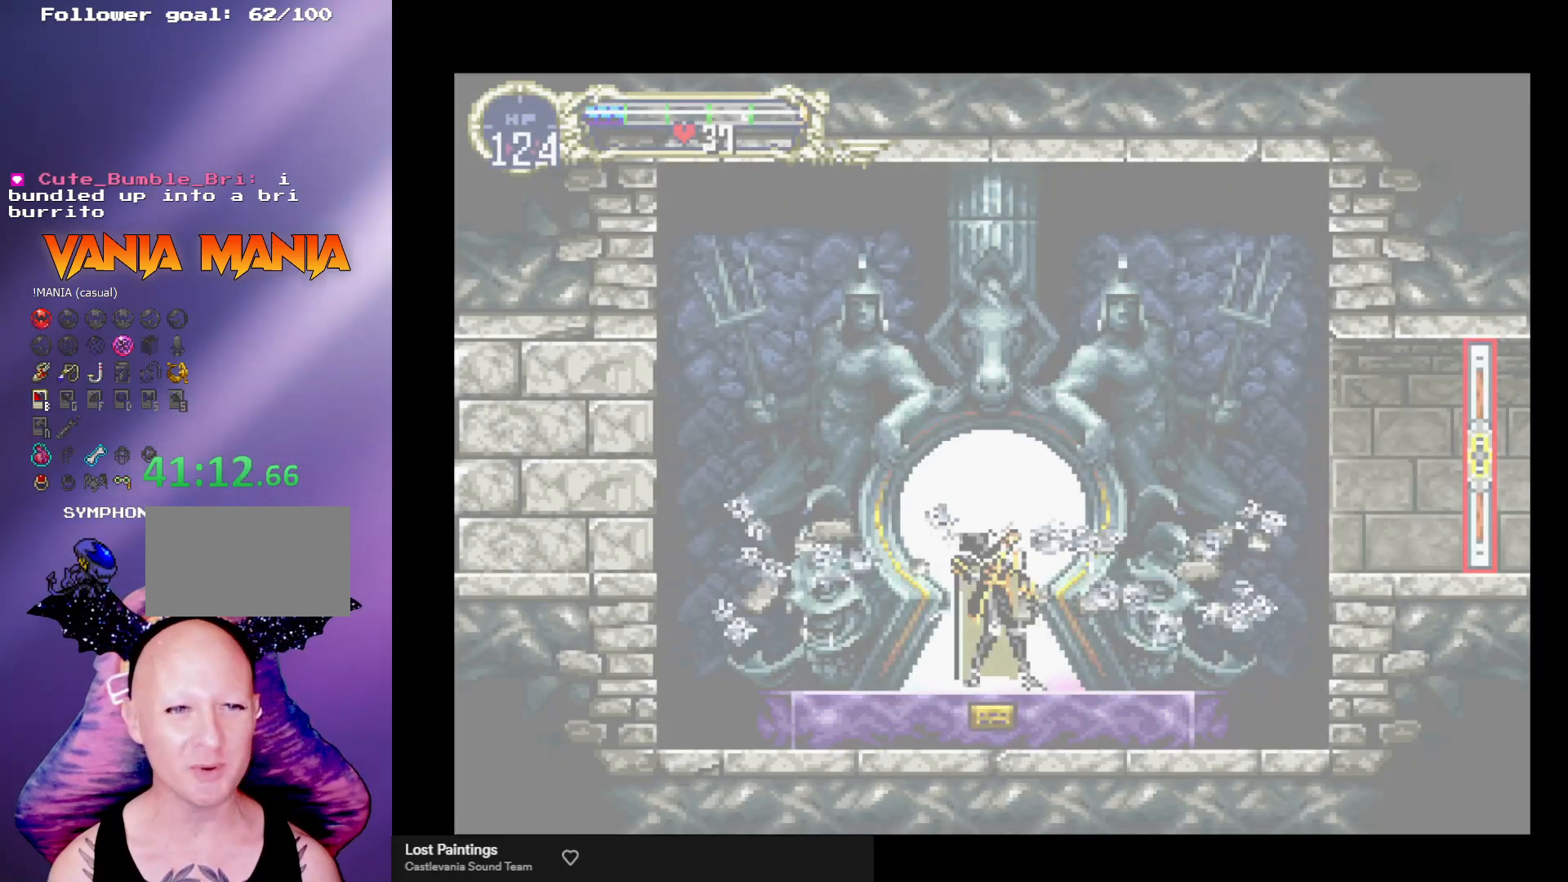
{"buttons": [], "left_stick": "center", "events": []}
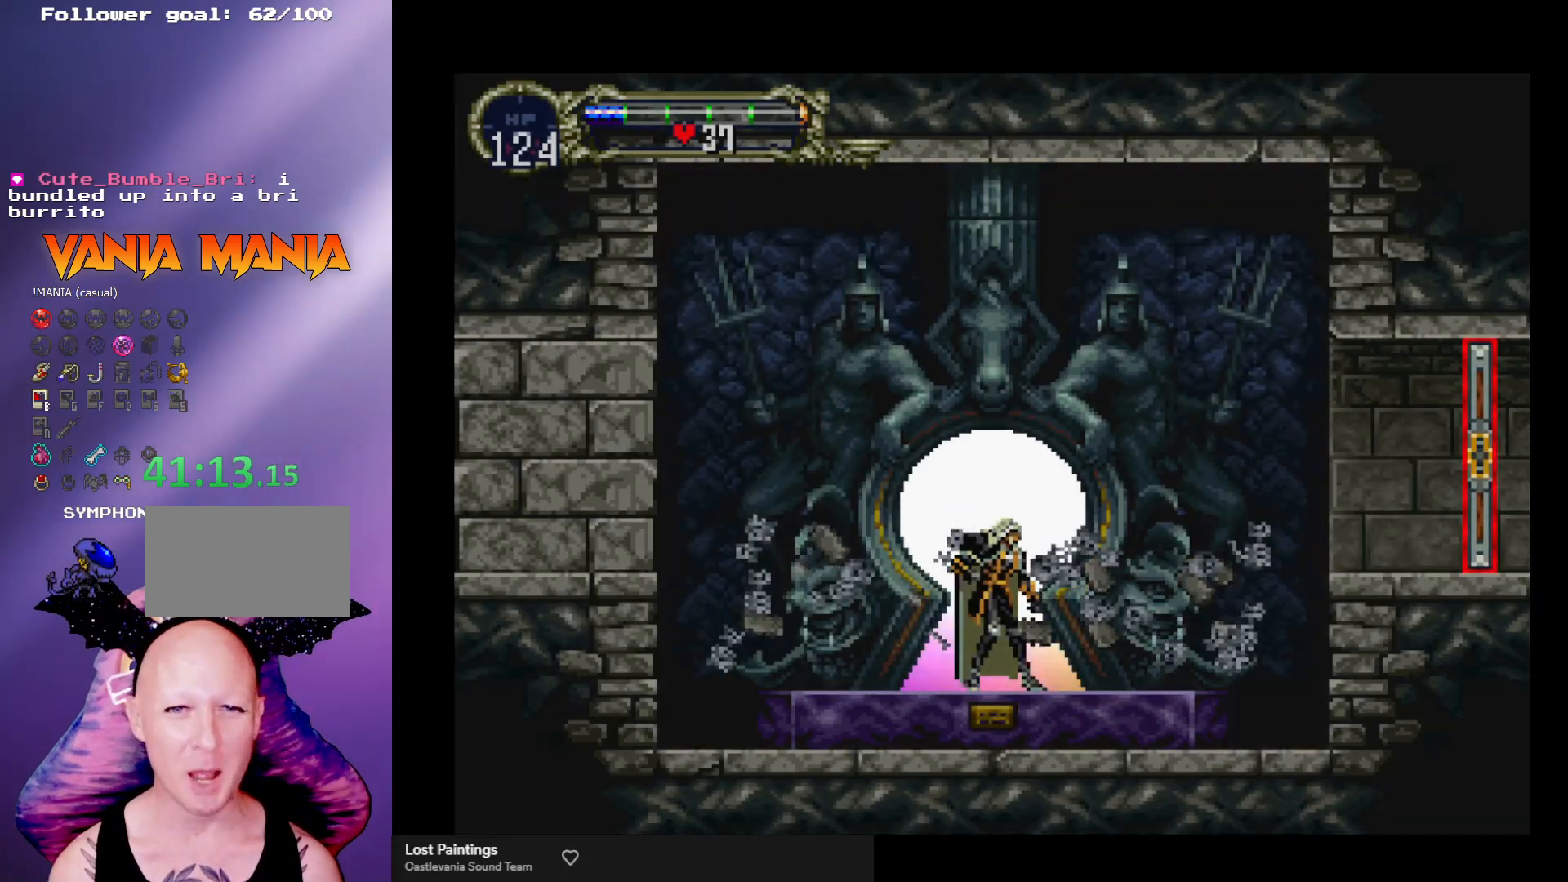
{"buttons": [], "left_stick": "center", "events": []}
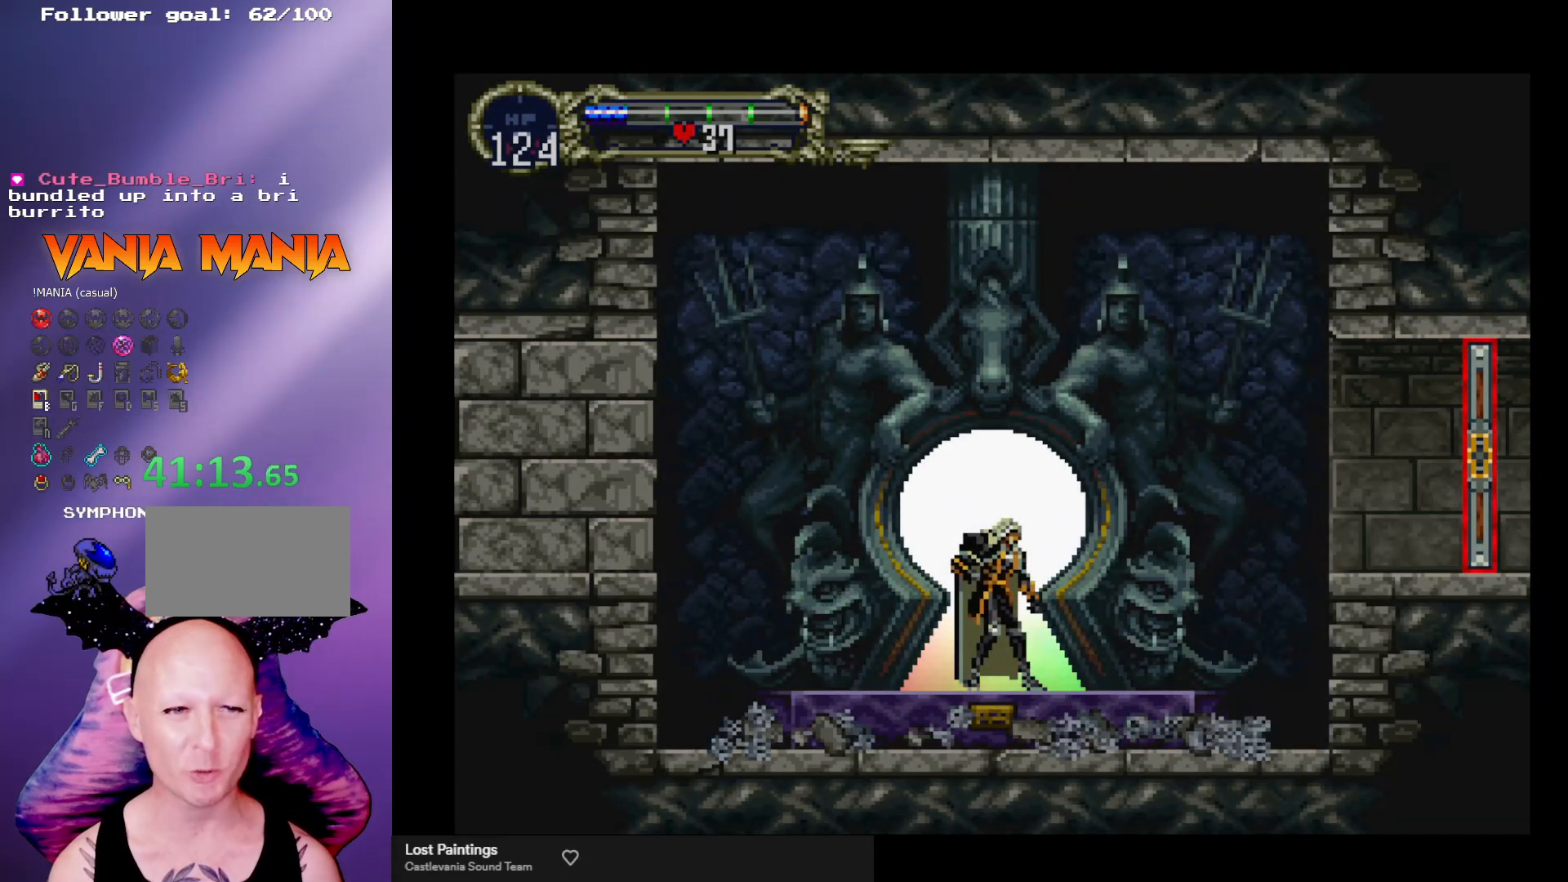
{"buttons": [], "left_stick": "right", "events": [[67, "left_stick", "right"]]}
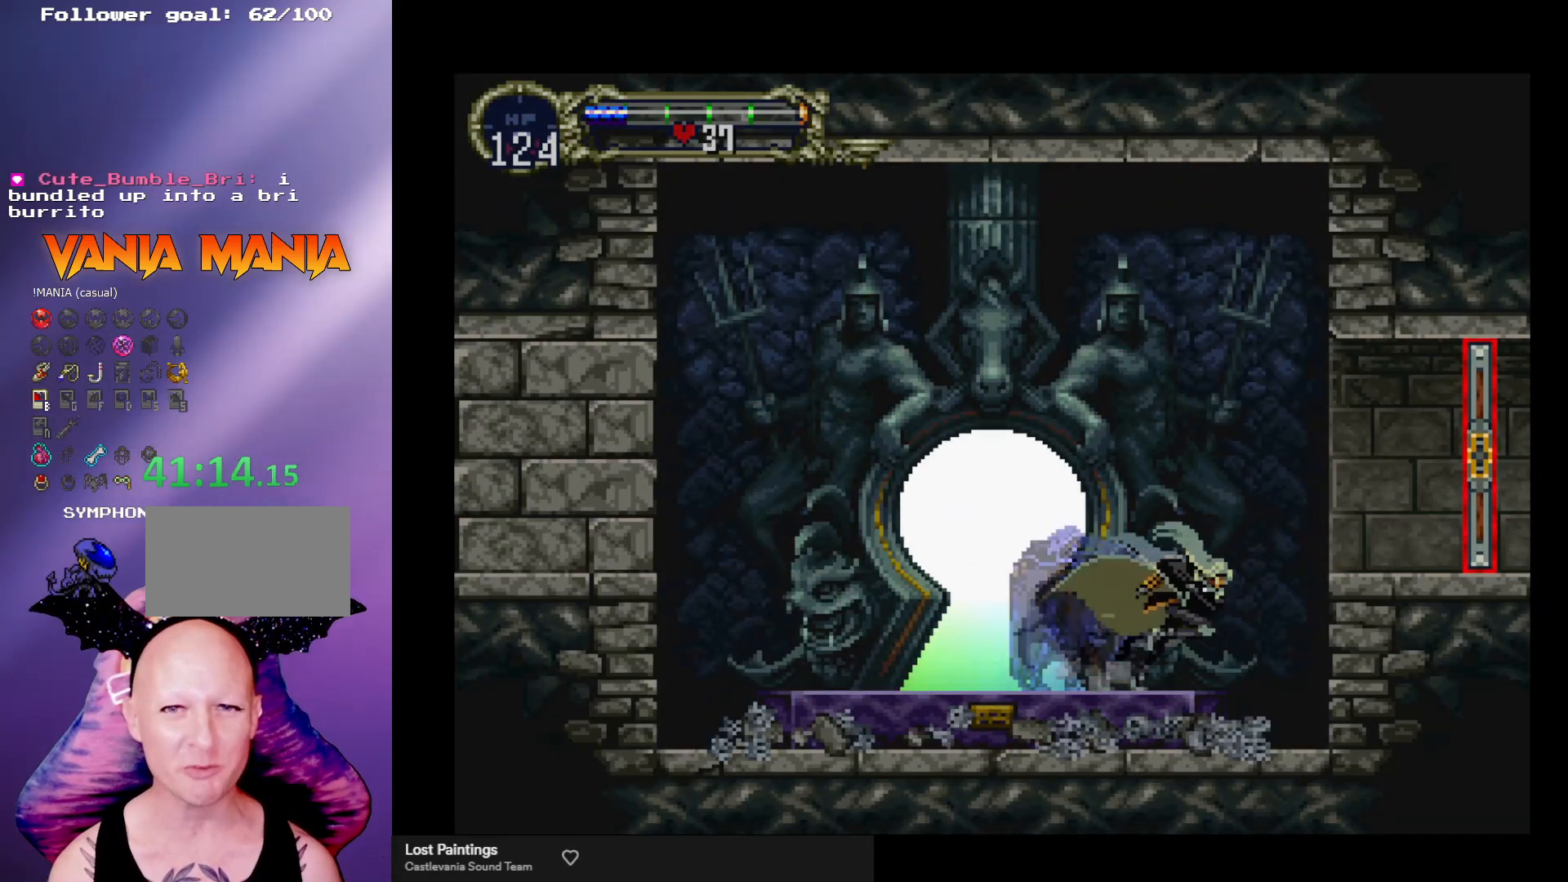
{"buttons": [], "left_stick": "left", "events": [[100, "left_stick", "center"], [400, "left_stick", "left"]]}
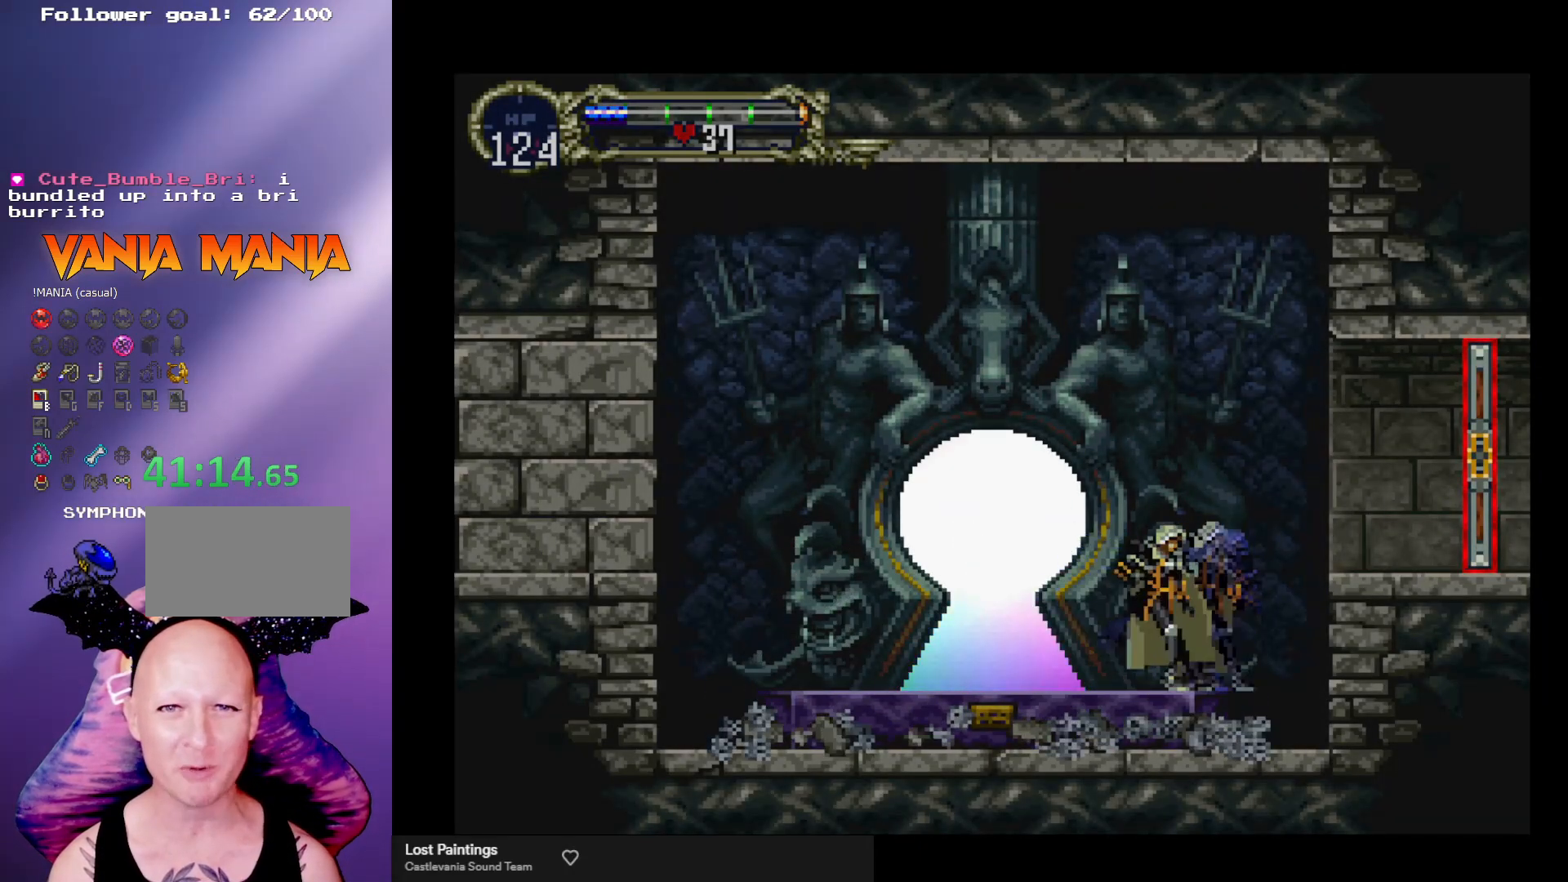
{"buttons": [], "left_stick": "up", "events": [[400, "left_stick", "center"], [500, "left_stick", "up"]]}
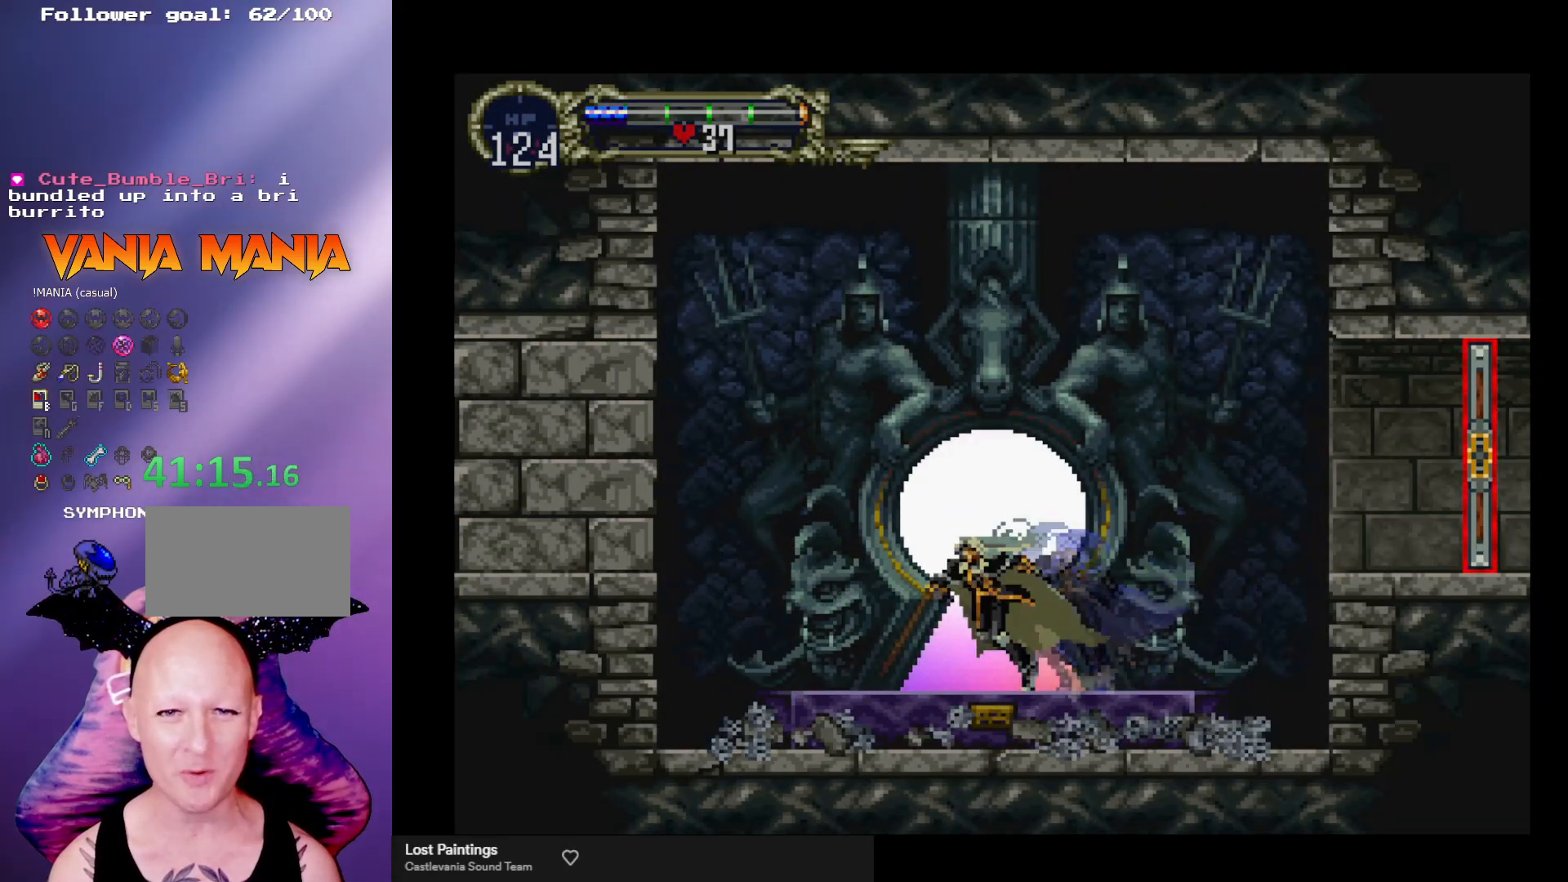
{"buttons": [], "left_stick": "center", "events": [[100, "left_stick", "center"]]}